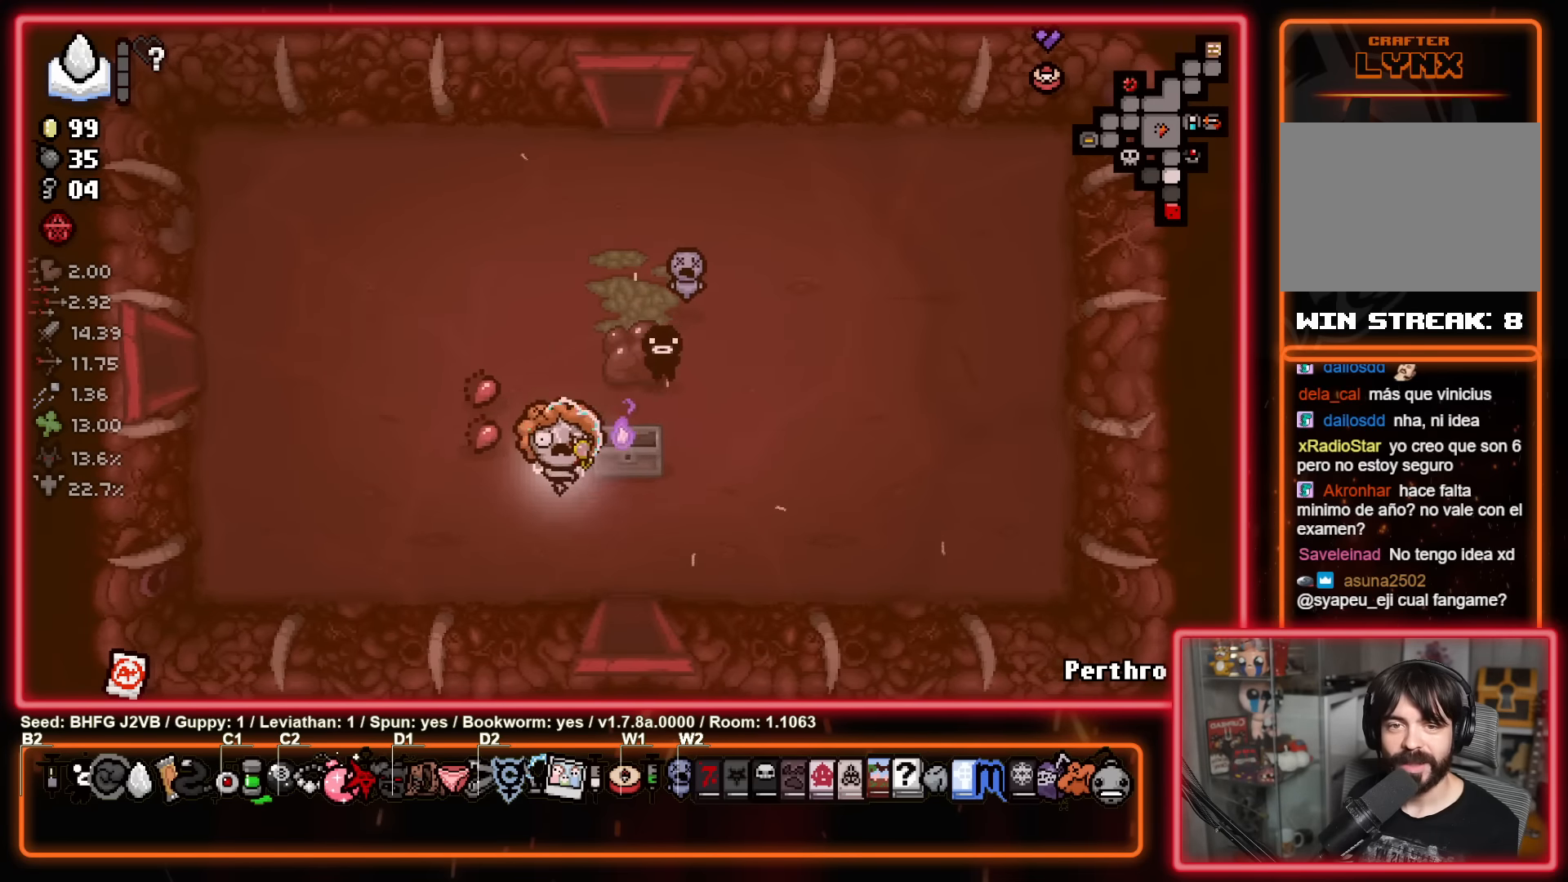
Gameplay with a controller (Xbox layout); each line is a JSON object with the inputs held at the frame after it. "events" lists button and stick changes between this image and that frame as [ms after this image, input, new state], when the widget could be followed in between. Not read: R2 right_stick.
{"buttons": [], "left_stick": "up-left", "events": [[33, "left_stick", "center"], [117, "left_stick", "up-left"]]}
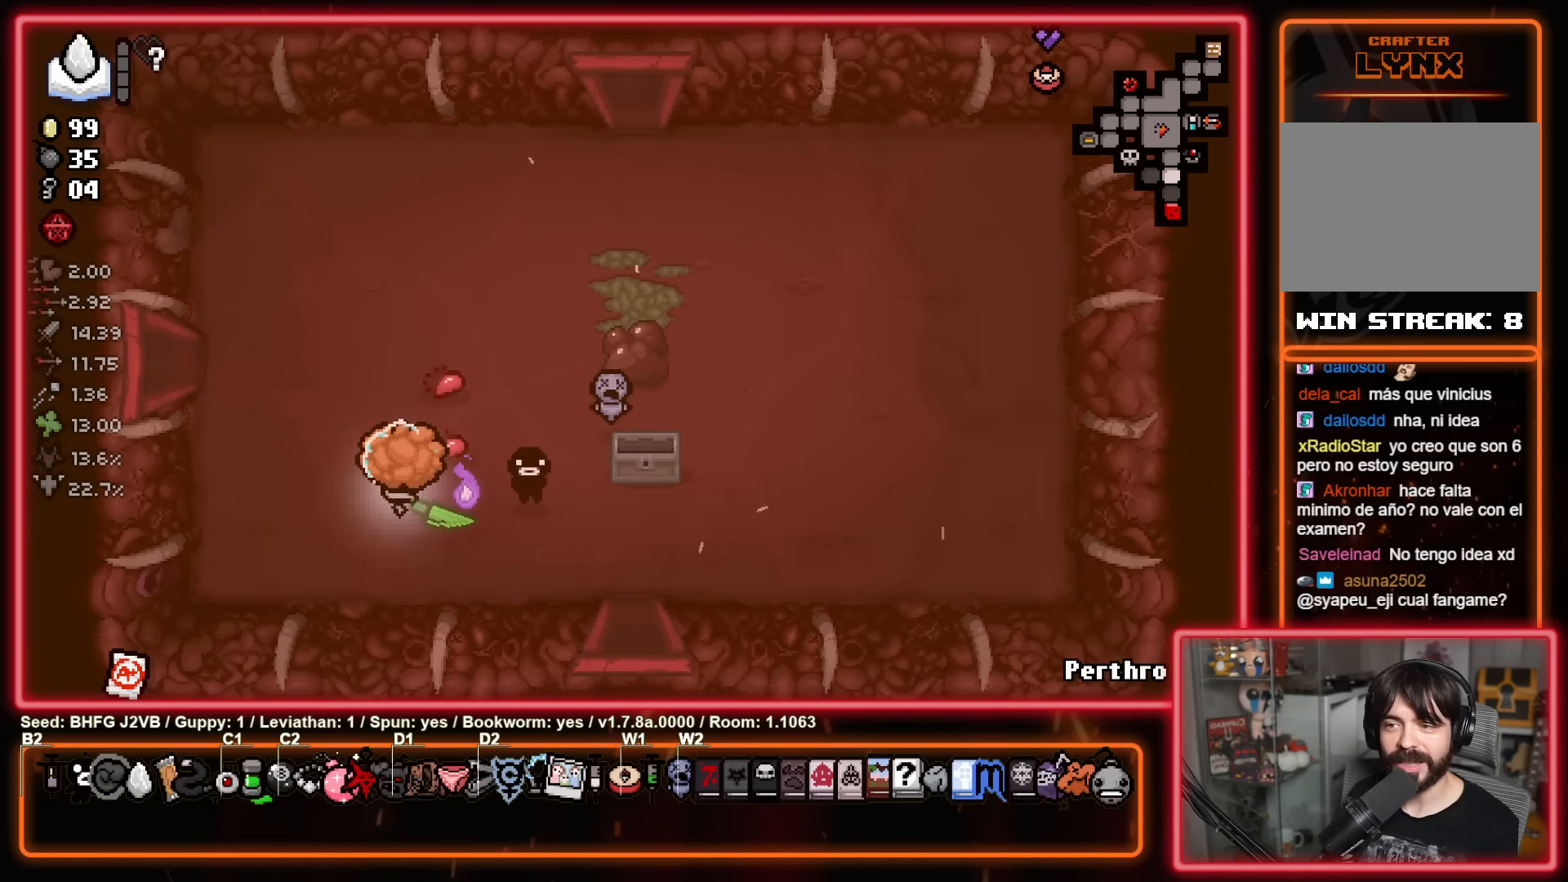
{"buttons": [], "left_stick": "left", "events": [[283, "left_stick", "left"]]}
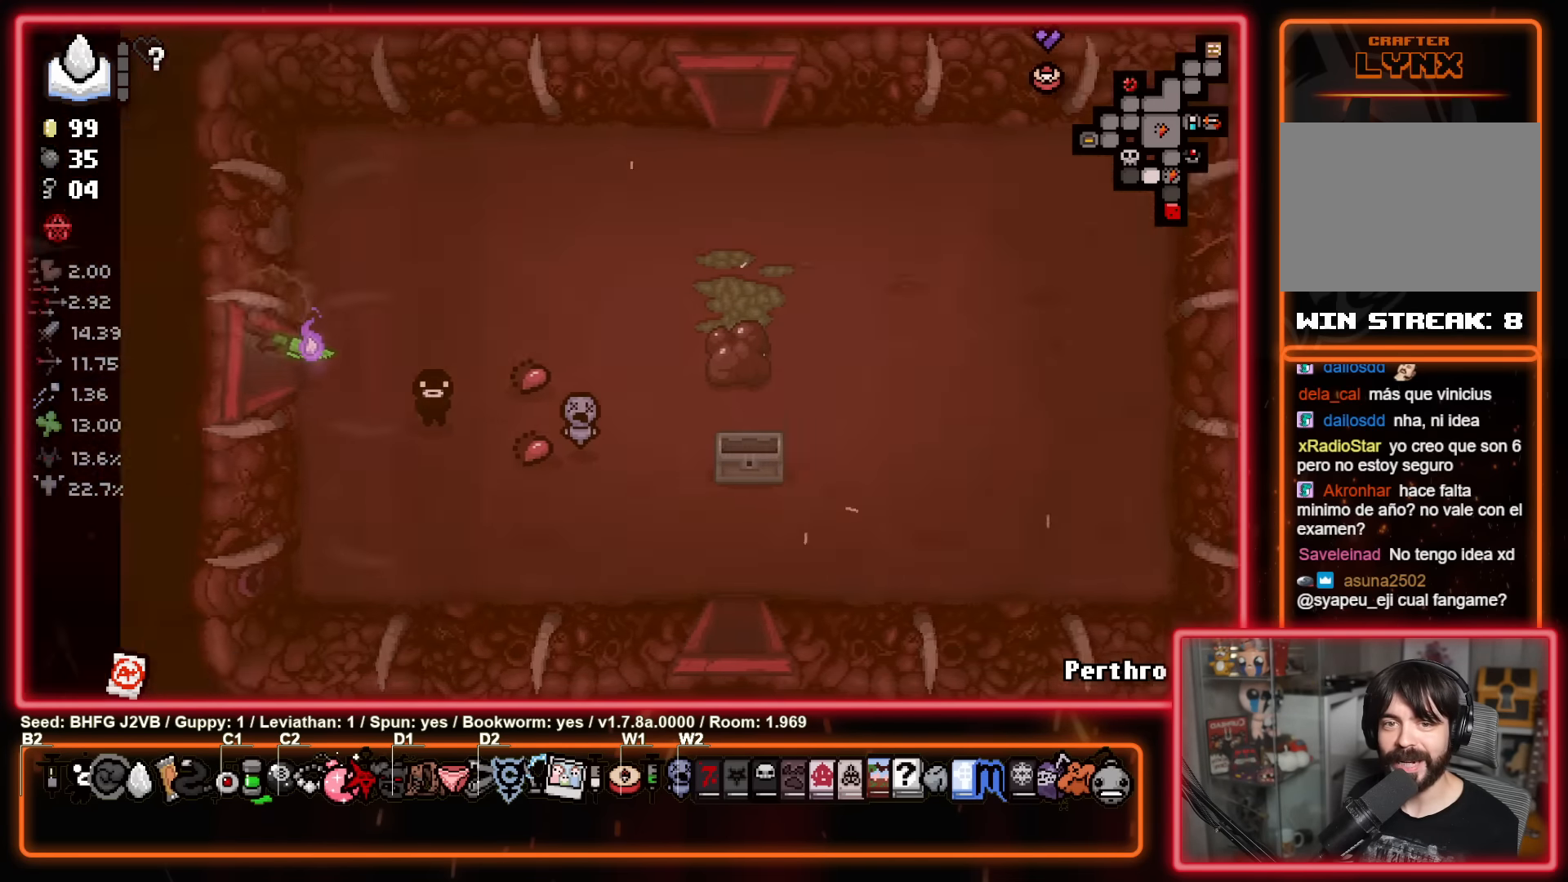
{"buttons": [], "left_stick": "center", "events": [[150, "left_stick", "center"]]}
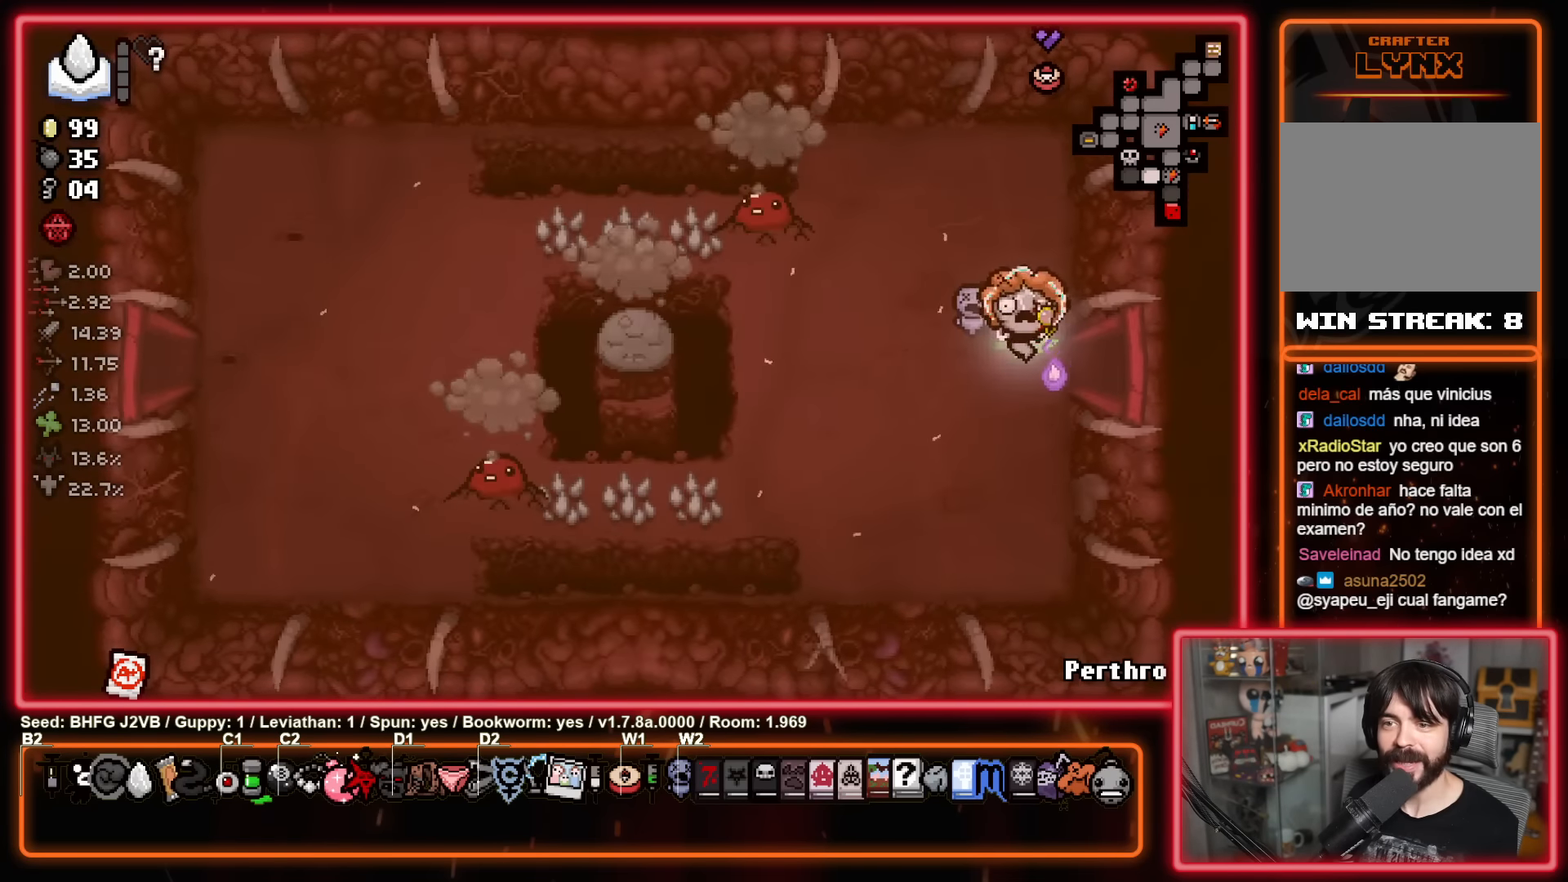
{"buttons": ["X"], "left_stick": "up-right", "events": [[83, "X", "down"], [233, "left_stick", "up"], [433, "left_stick", "down-left"], [500, "left_stick", "up-right"]]}
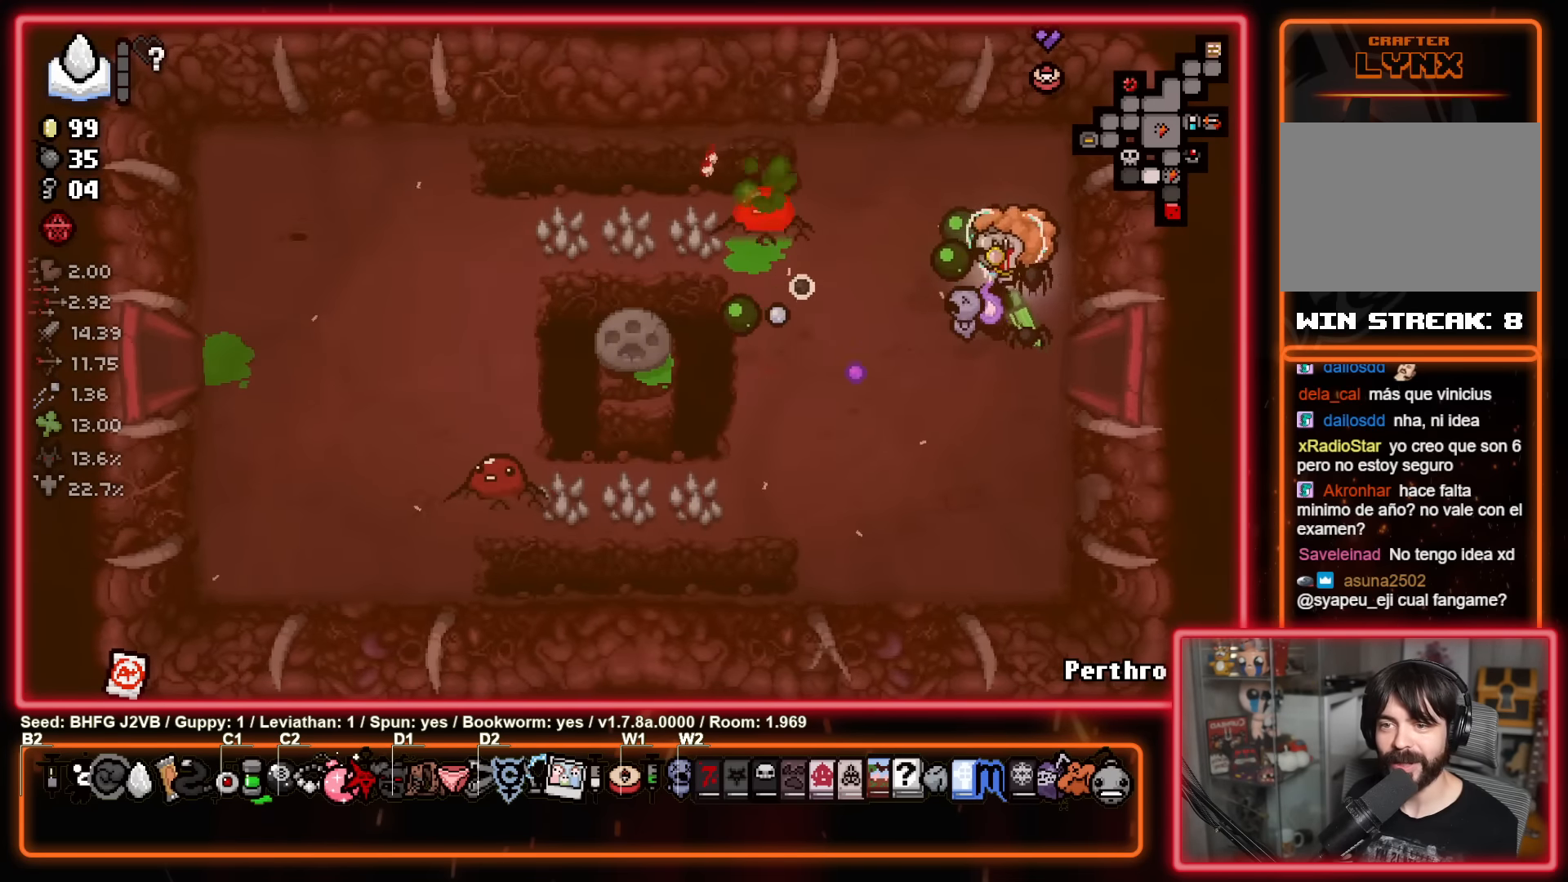
{"buttons": ["X"], "left_stick": "down-left", "events": [[100, "left_stick", "right"], [250, "left_stick", "down"], [350, "left_stick", "down-left"]]}
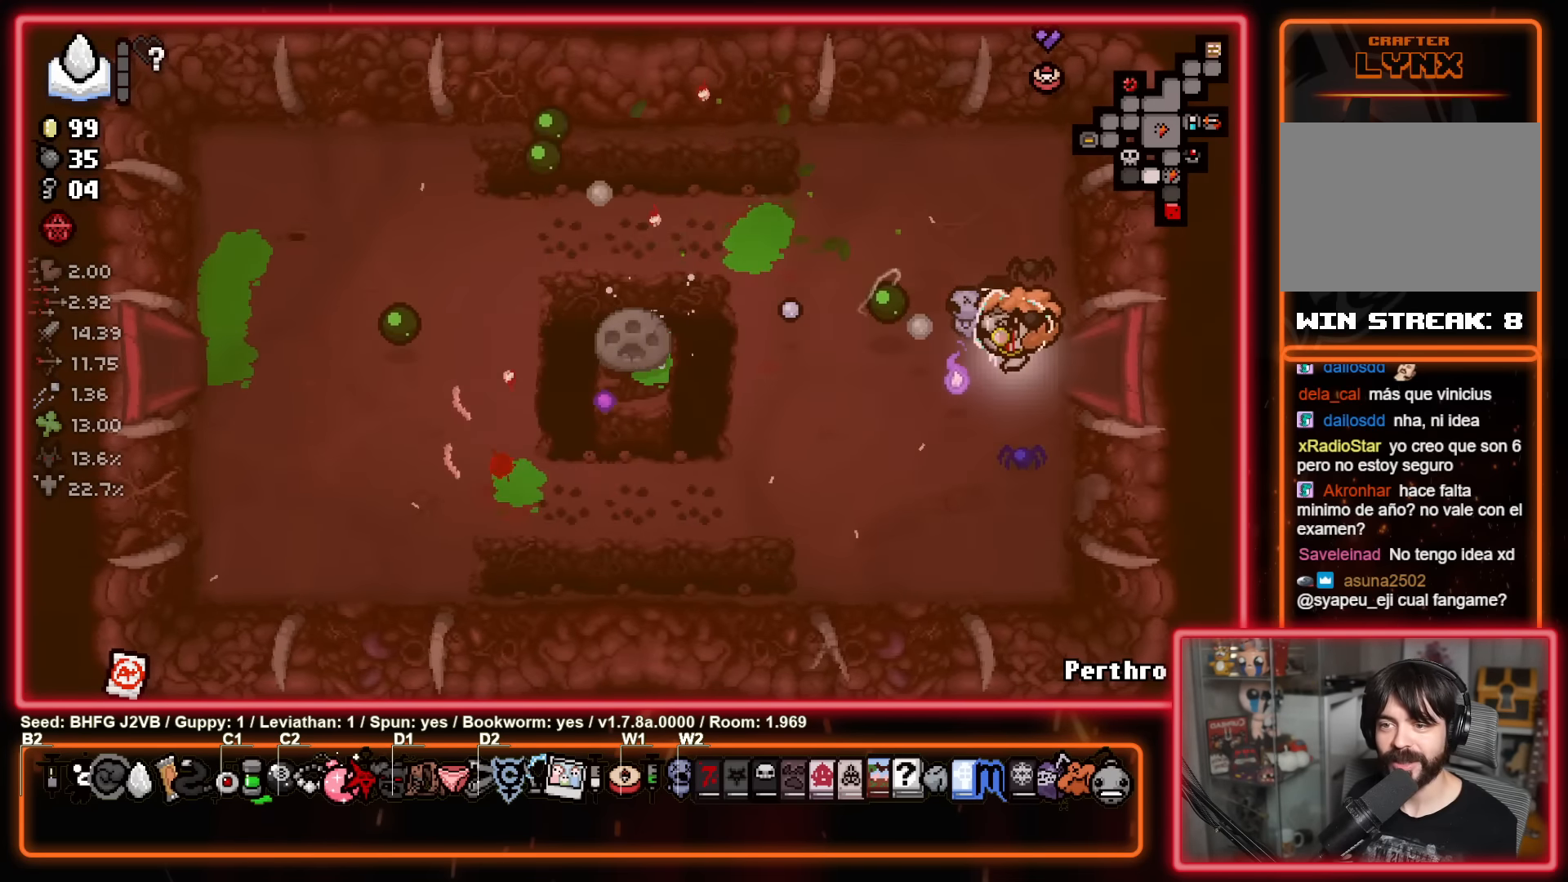
{"buttons": [], "left_stick": "up-right", "events": [[17, "left_stick", "center"], [217, "left_stick", "right"], [317, "X", "up"], [317, "left_stick", "center"], [483, "left_stick", "up-right"]]}
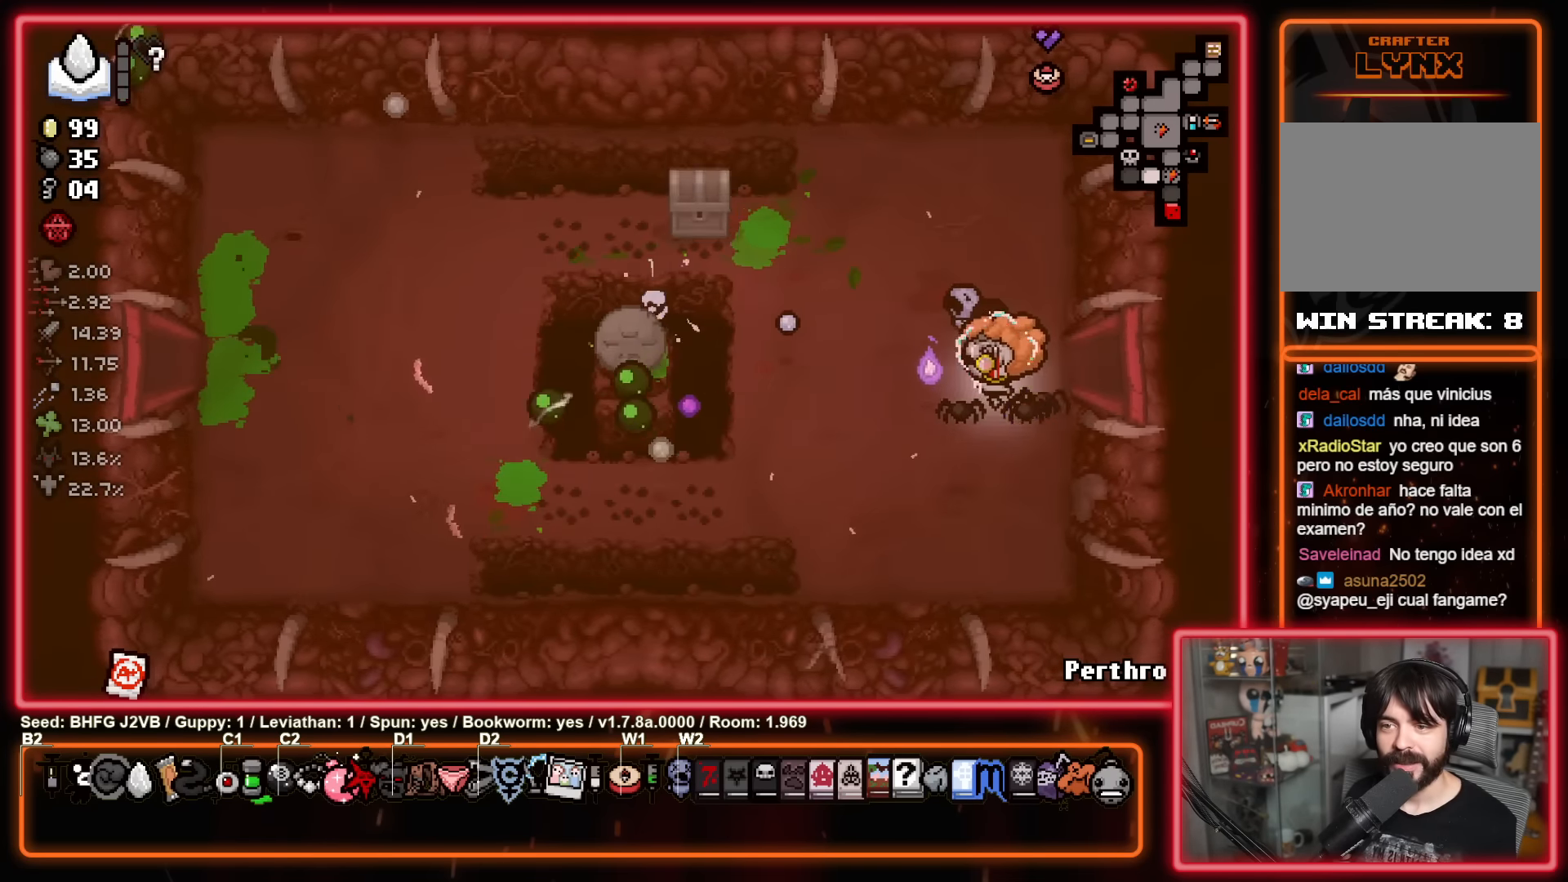
{"buttons": [], "left_stick": "center", "events": [[83, "left_stick", "right"], [417, "left_stick", "center"]]}
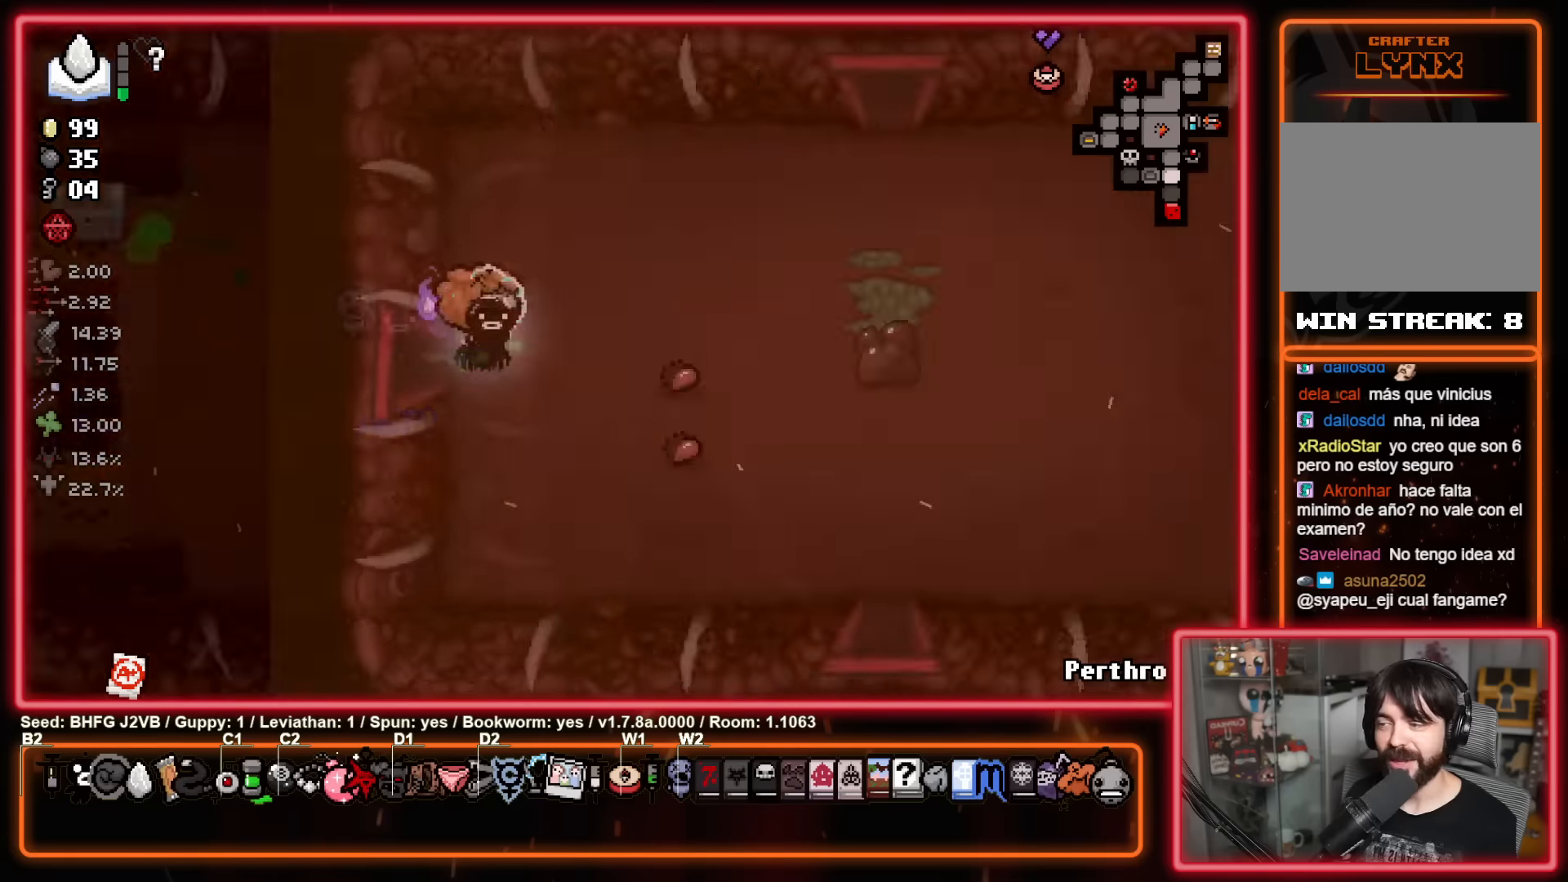
{"buttons": [], "left_stick": "center", "events": [[16, "left_stick", "left"], [433, "left_stick", "center"]]}
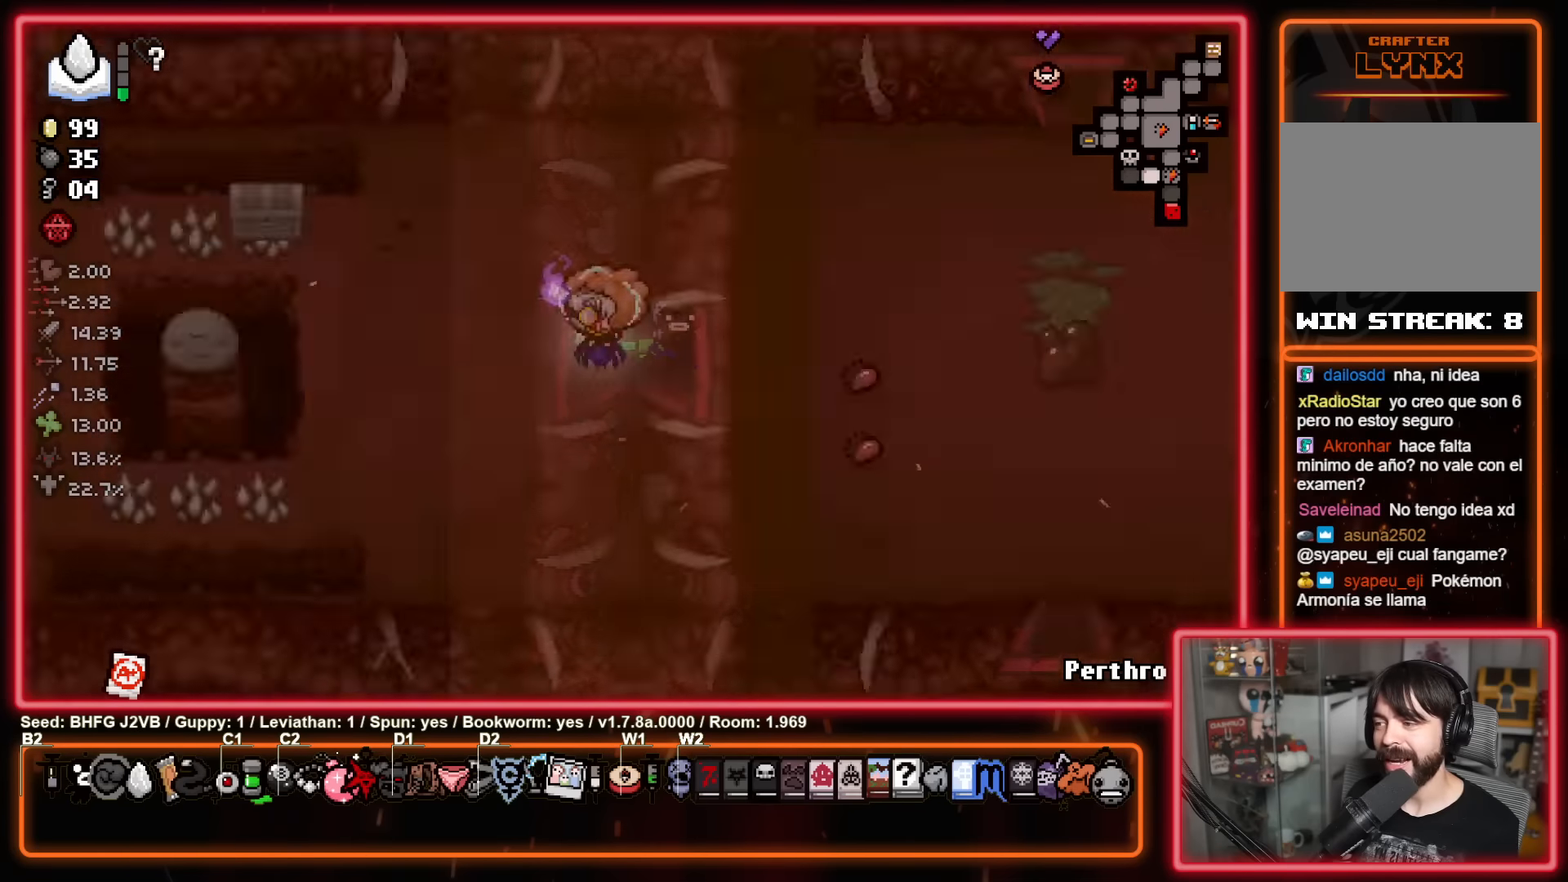
{"buttons": [], "left_stick": "up-left", "events": [[50, "left_stick", "left"], [150, "left_stick", "up-left"]]}
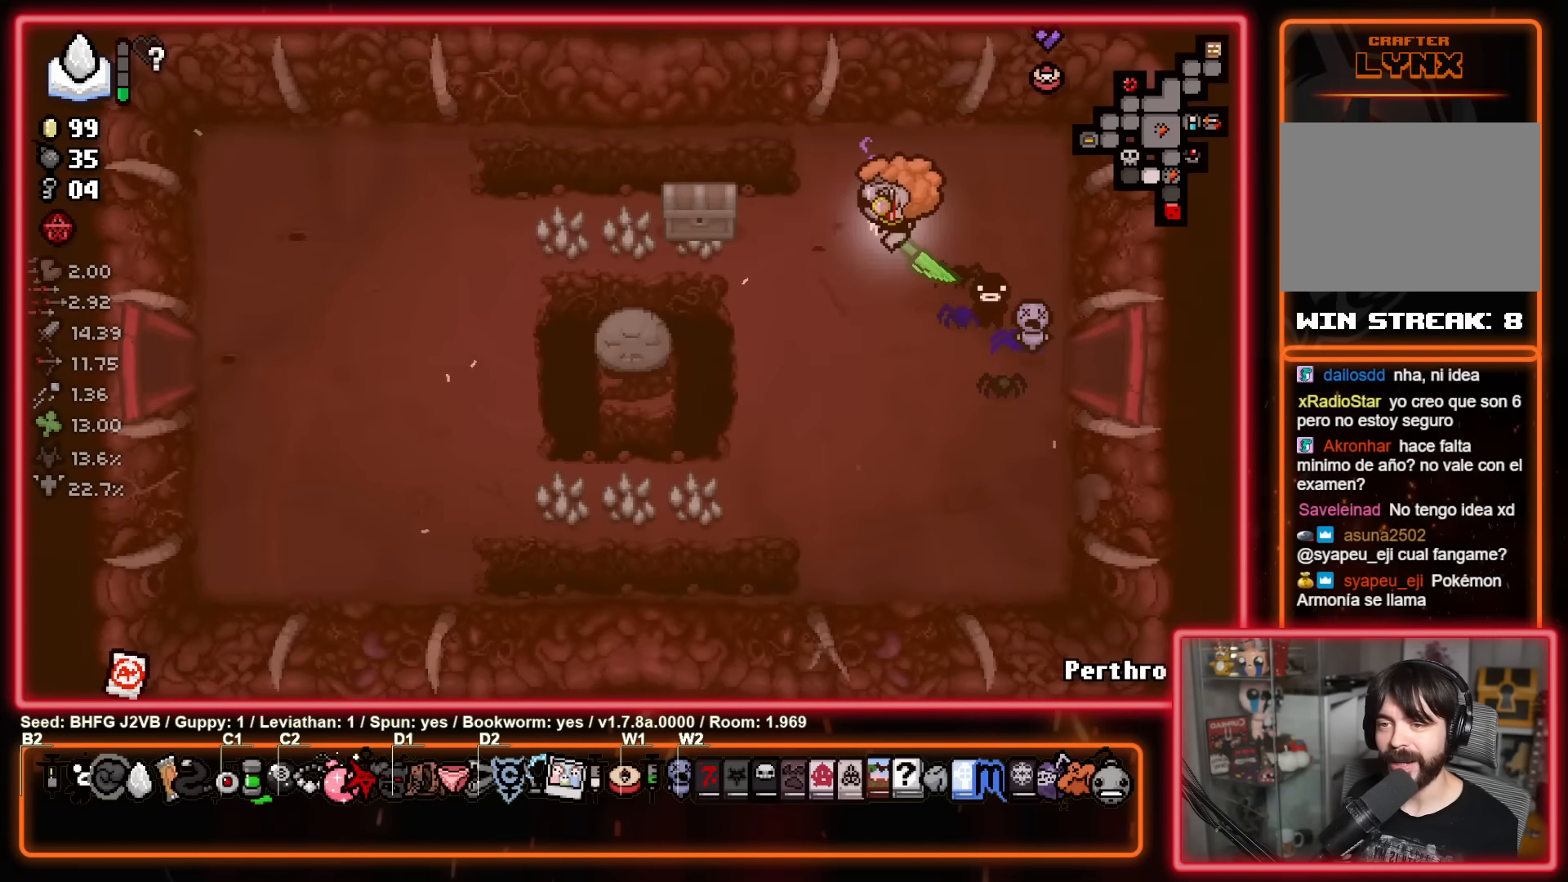
{"buttons": [], "left_stick": "down-left", "events": [[250, "left_stick", "down-left"]]}
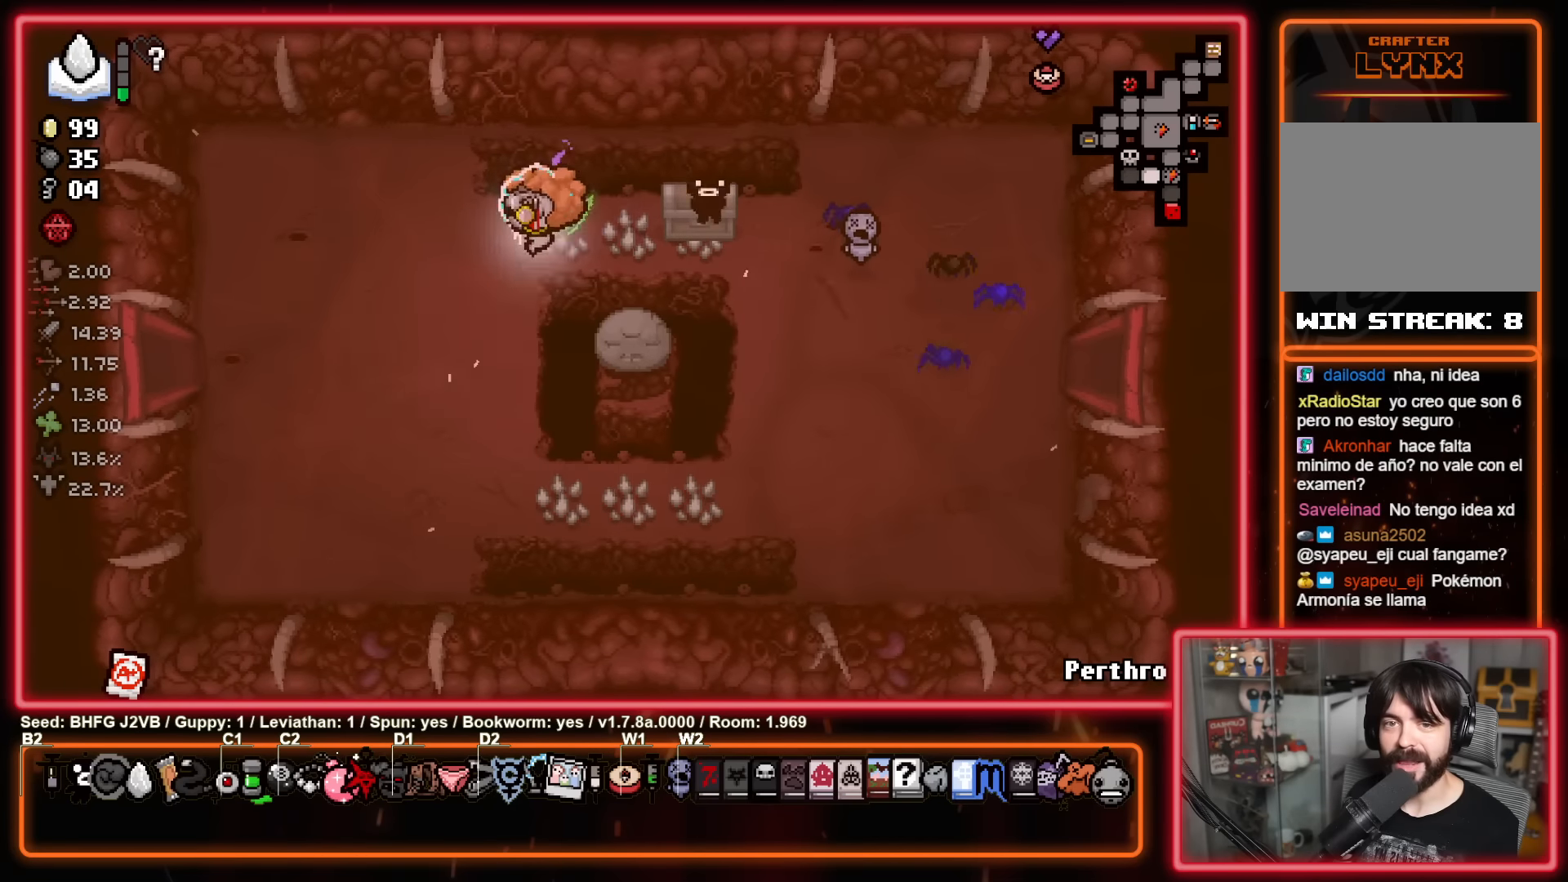
{"buttons": [], "left_stick": "left", "events": [[166, "left_stick", "left"]]}
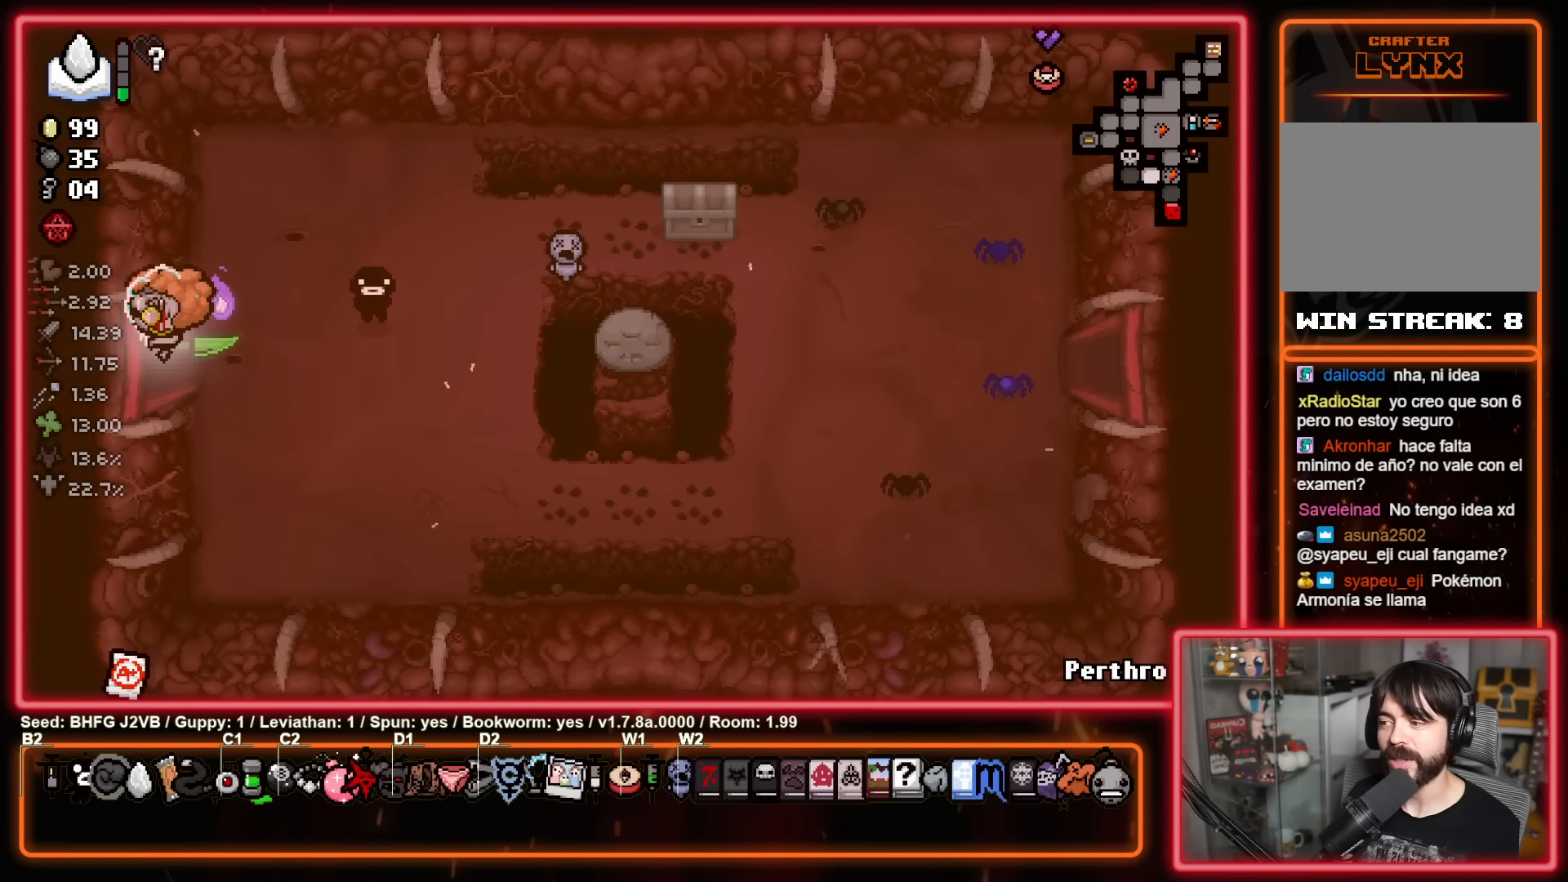
{"buttons": [], "left_stick": "center", "events": [[183, "left_stick", "center"]]}
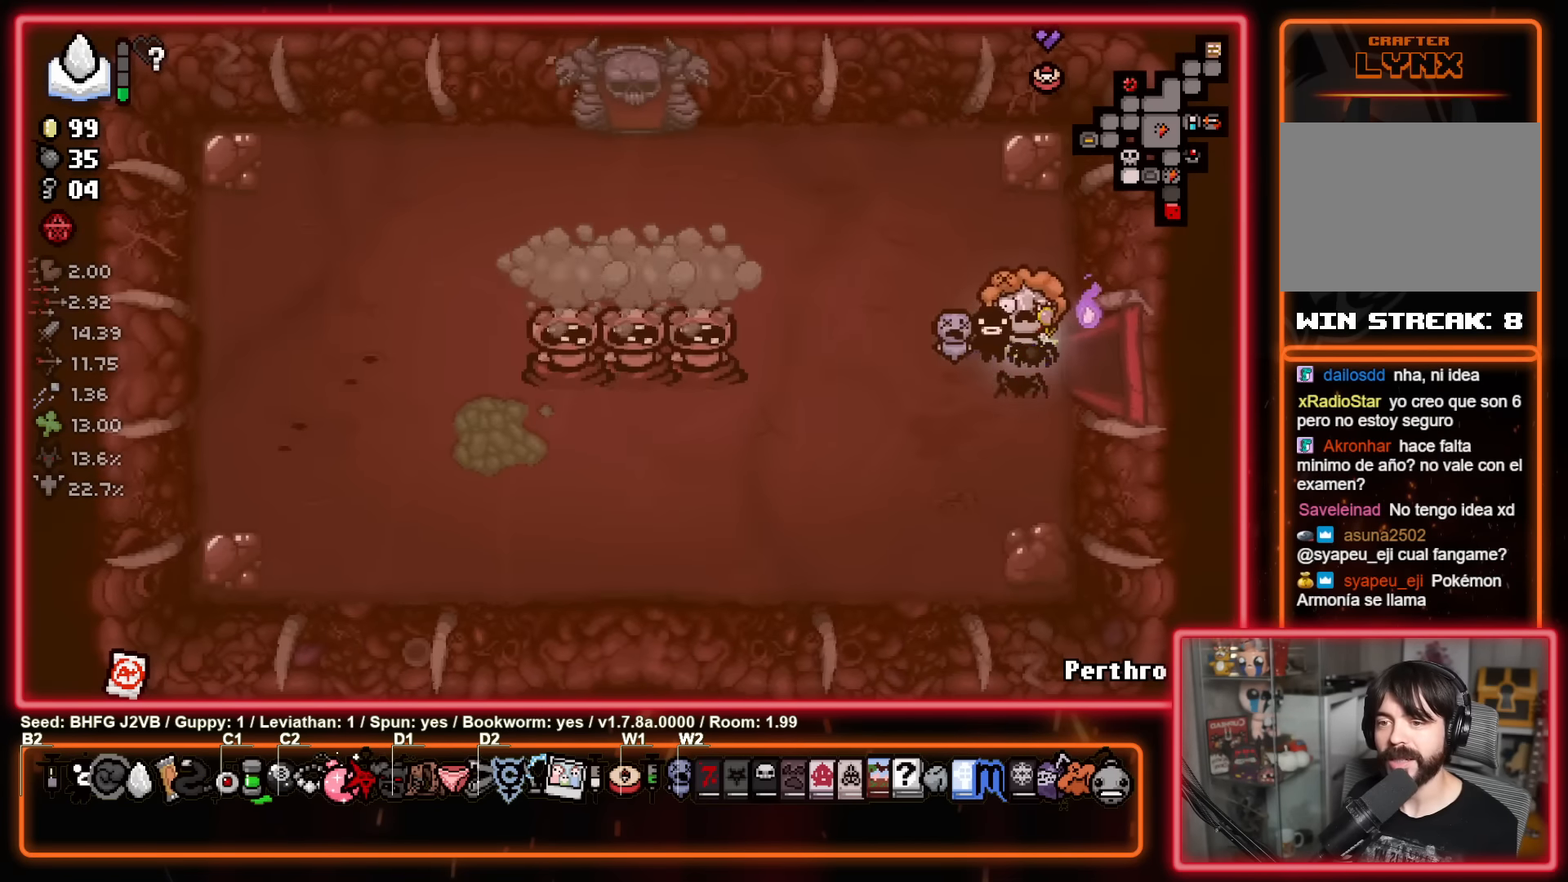
{"buttons": ["X"], "left_stick": "right", "events": [[16, "X", "down"], [333, "left_stick", "left"], [466, "left_stick", "right"]]}
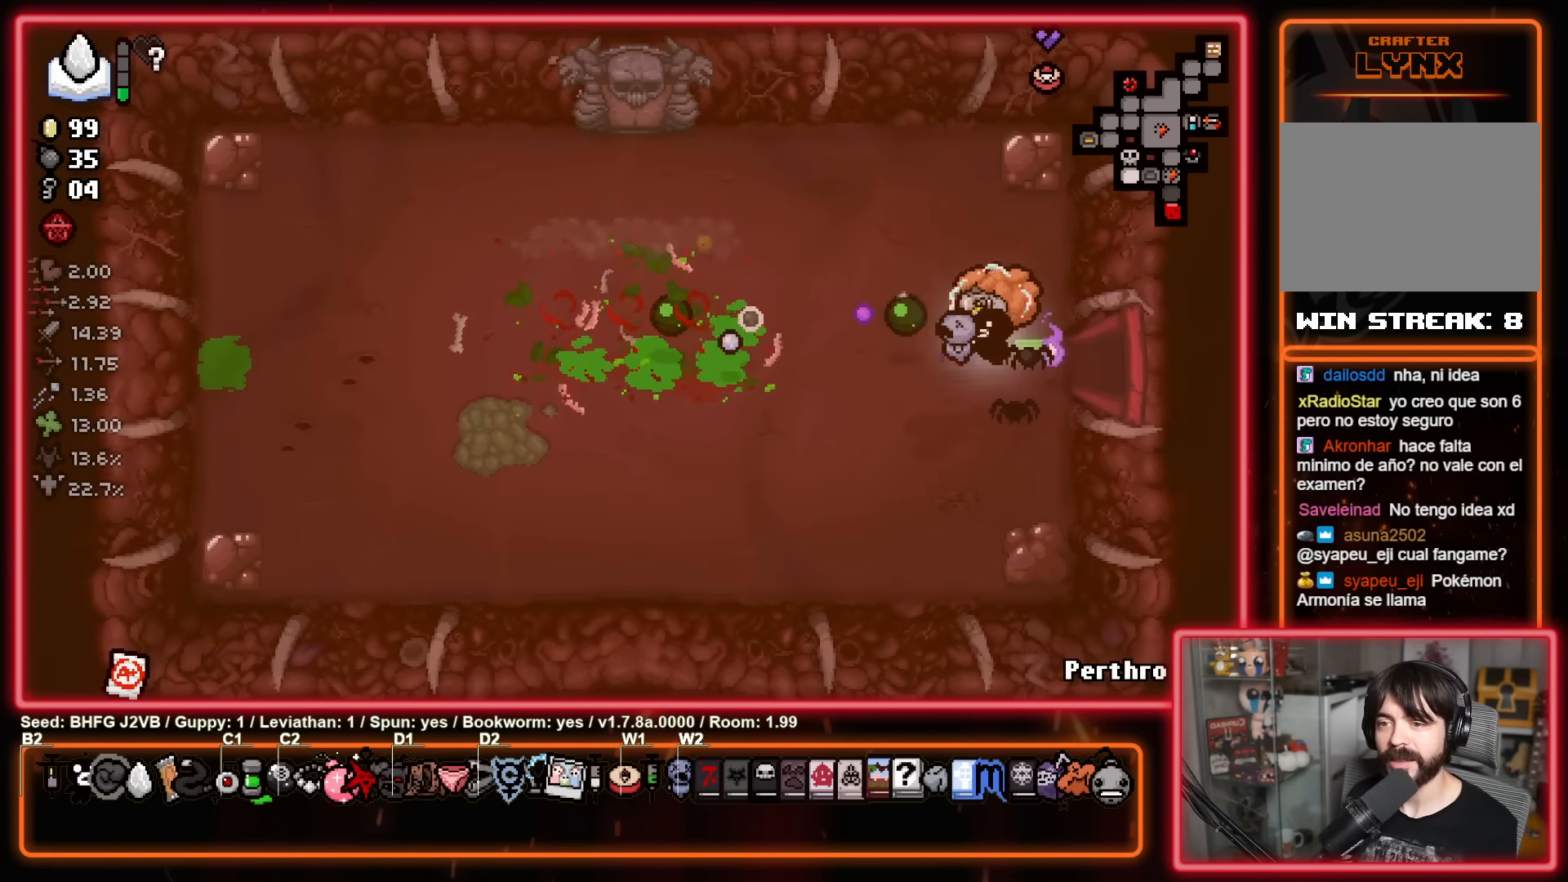
{"buttons": [], "left_stick": "center", "events": [[50, "X", "up"], [150, "left_stick", "left"], [416, "left_stick", "center"]]}
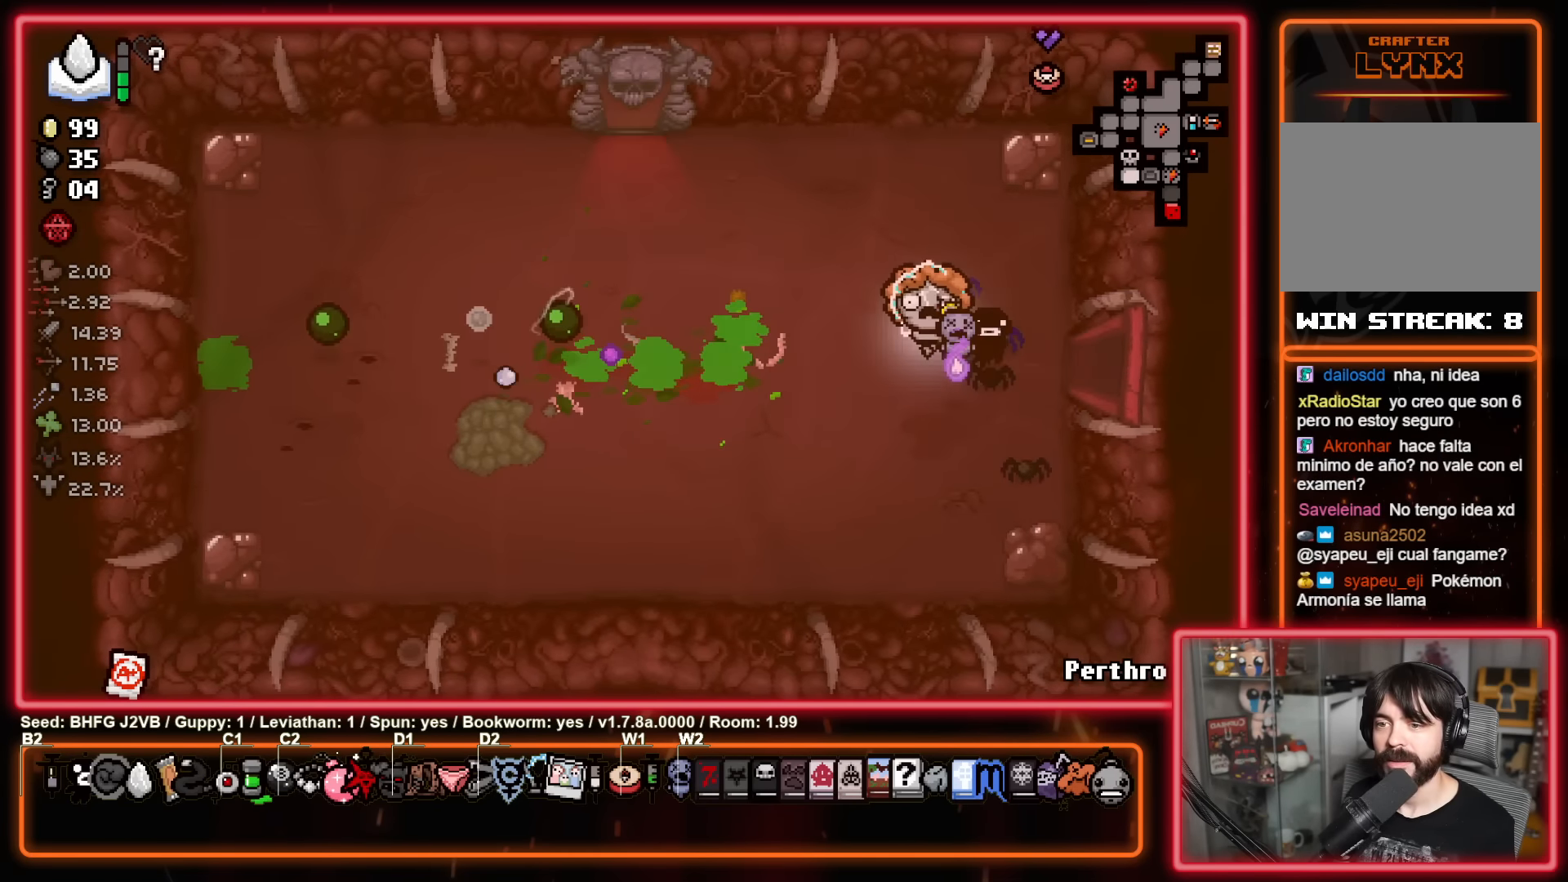
{"buttons": [], "left_stick": "up-left", "events": [[33, "left_stick", "up-left"]]}
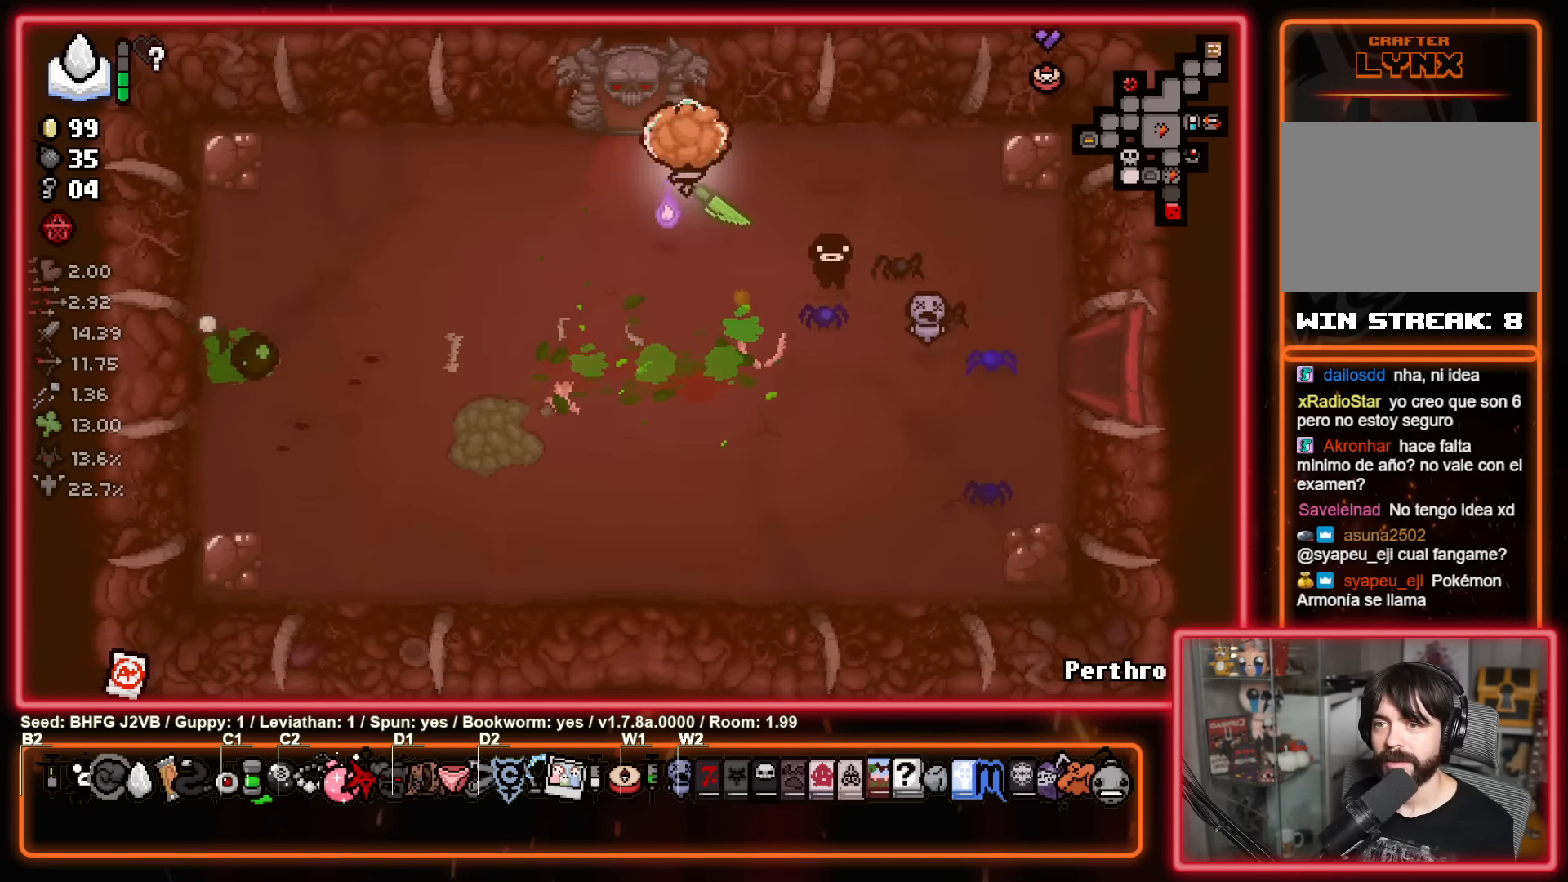
{"buttons": ["Y"], "left_stick": "center", "events": [[66, "left_stick", "up"], [250, "A", "down"], [317, "left_stick", "down"], [350, "A", "up"], [434, "Y", "down"], [484, "left_stick", "center"]]}
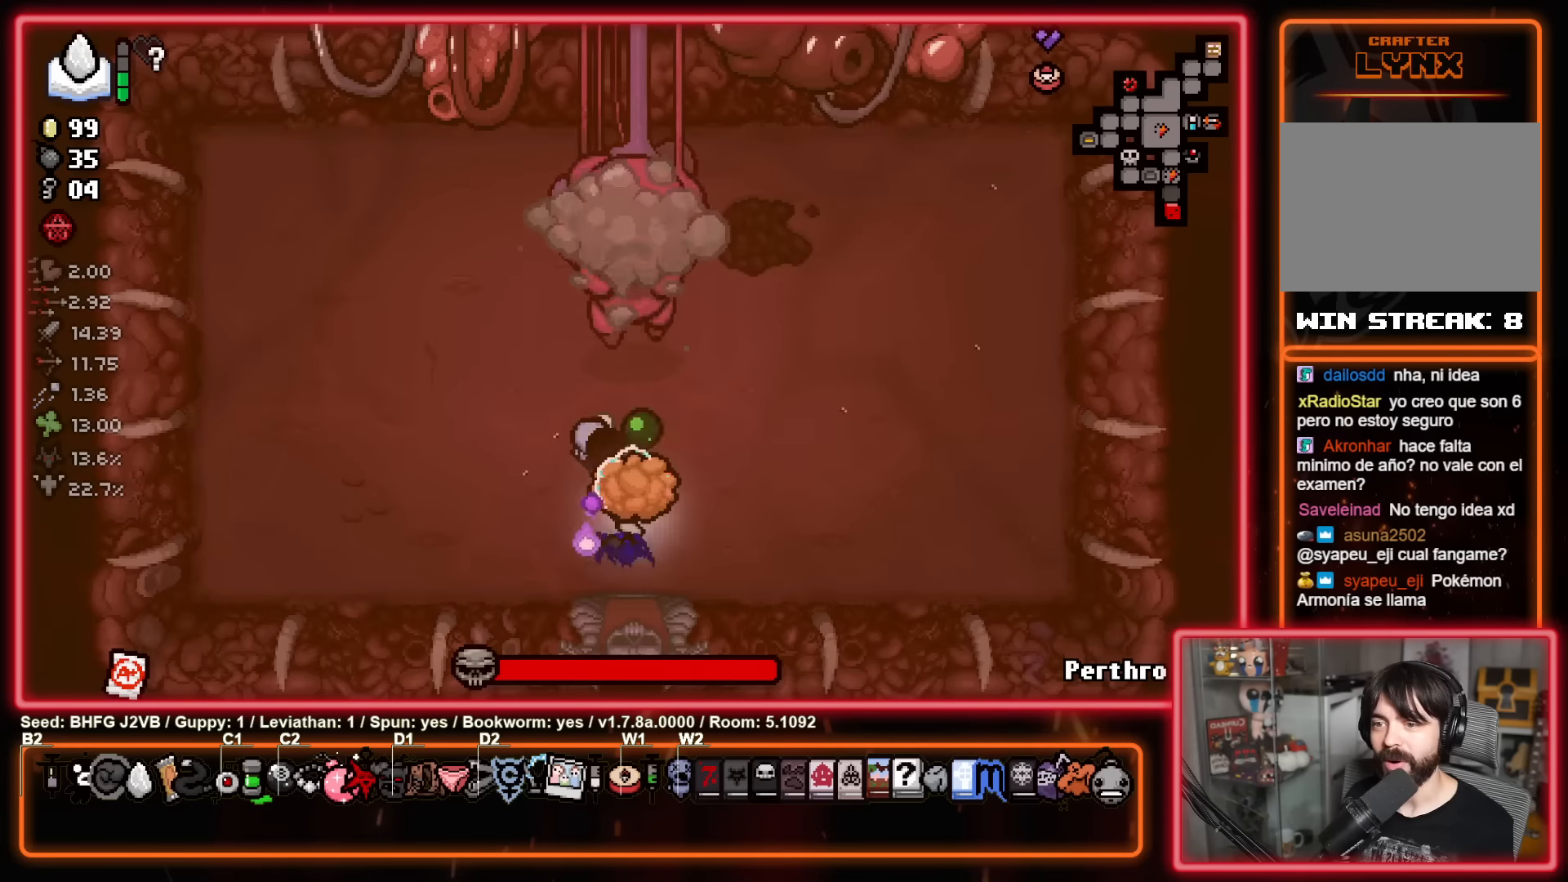
{"buttons": ["B"], "left_stick": "up-left", "events": [[217, "left_stick", "left"], [384, "B", "down"], [450, "left_stick", "up-left"], [467, "Y", "up"]]}
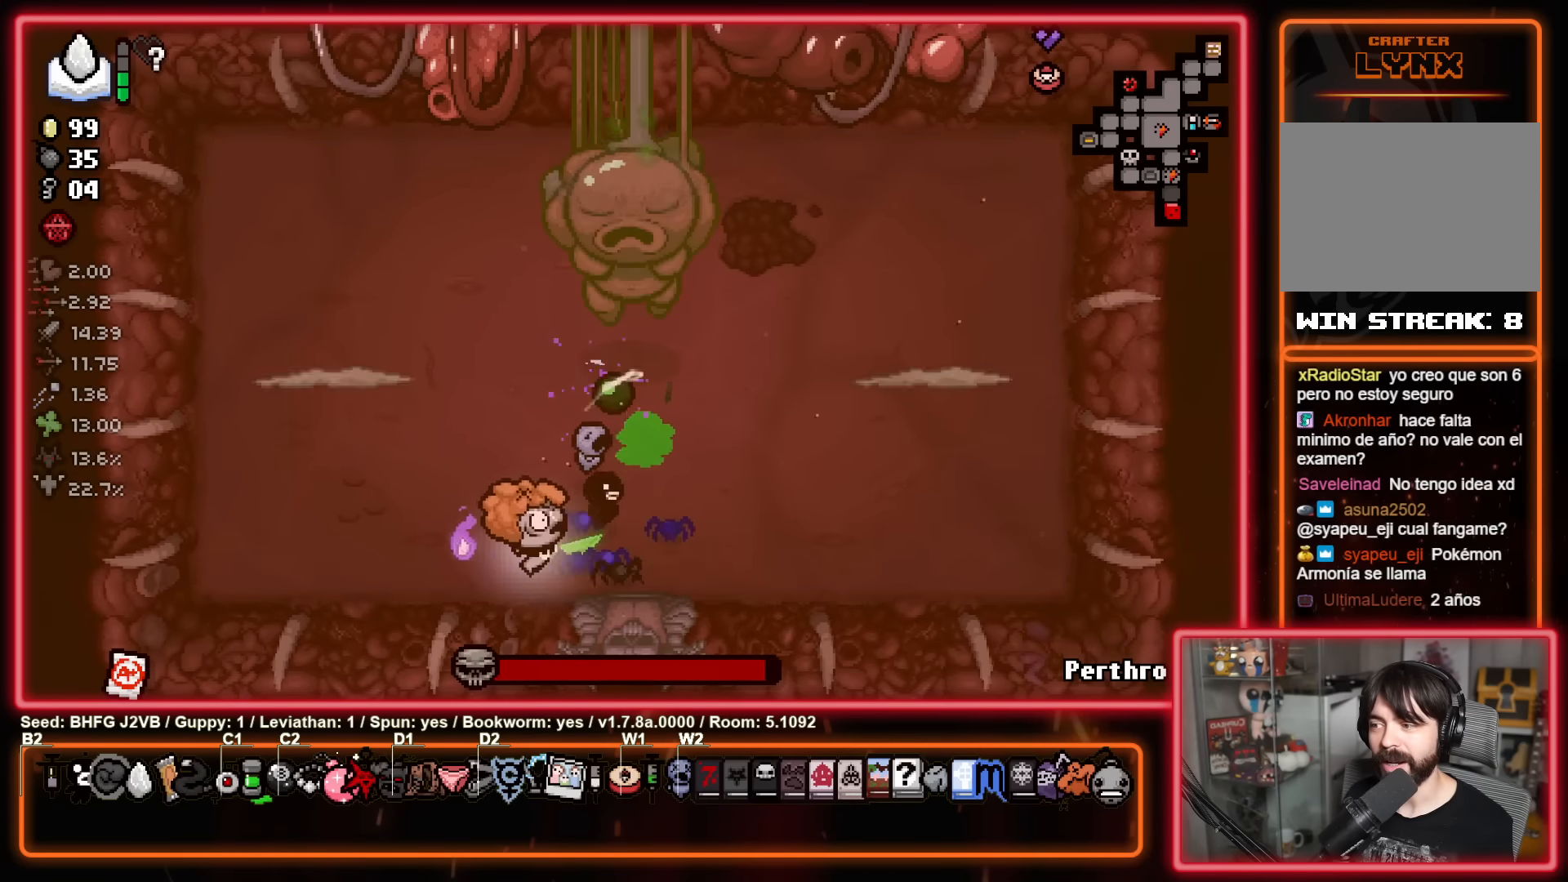
{"buttons": ["B"], "left_stick": "down", "events": [[417, "left_stick", "up-right"], [500, "left_stick", "down"]]}
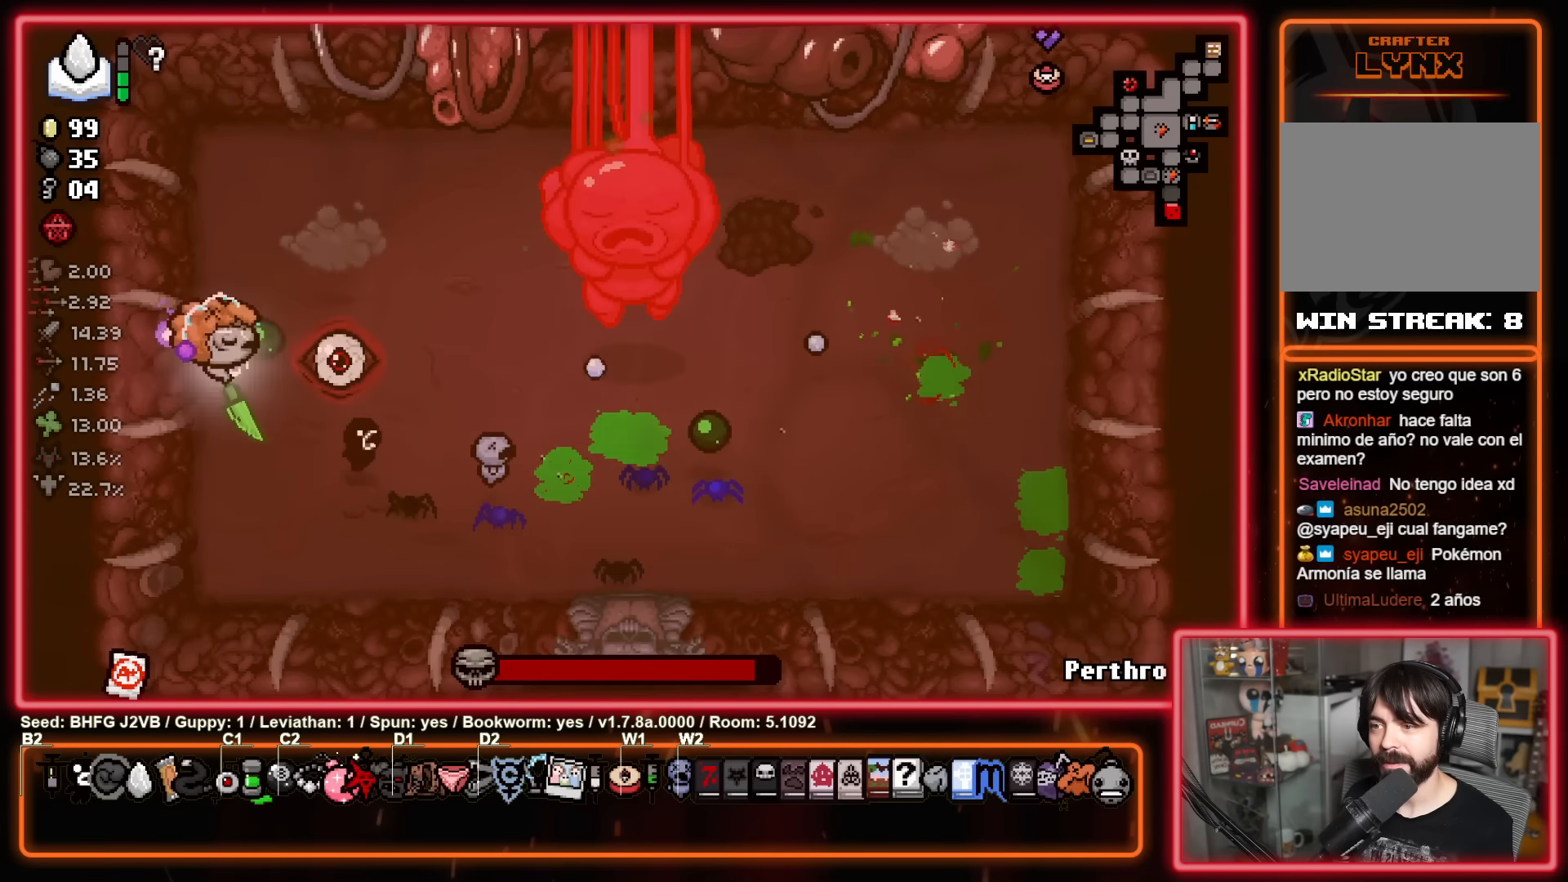
{"buttons": ["B"], "left_stick": "center", "events": [[17, "left_stick", "down-left"], [134, "left_stick", "left"], [317, "left_stick", "center"]]}
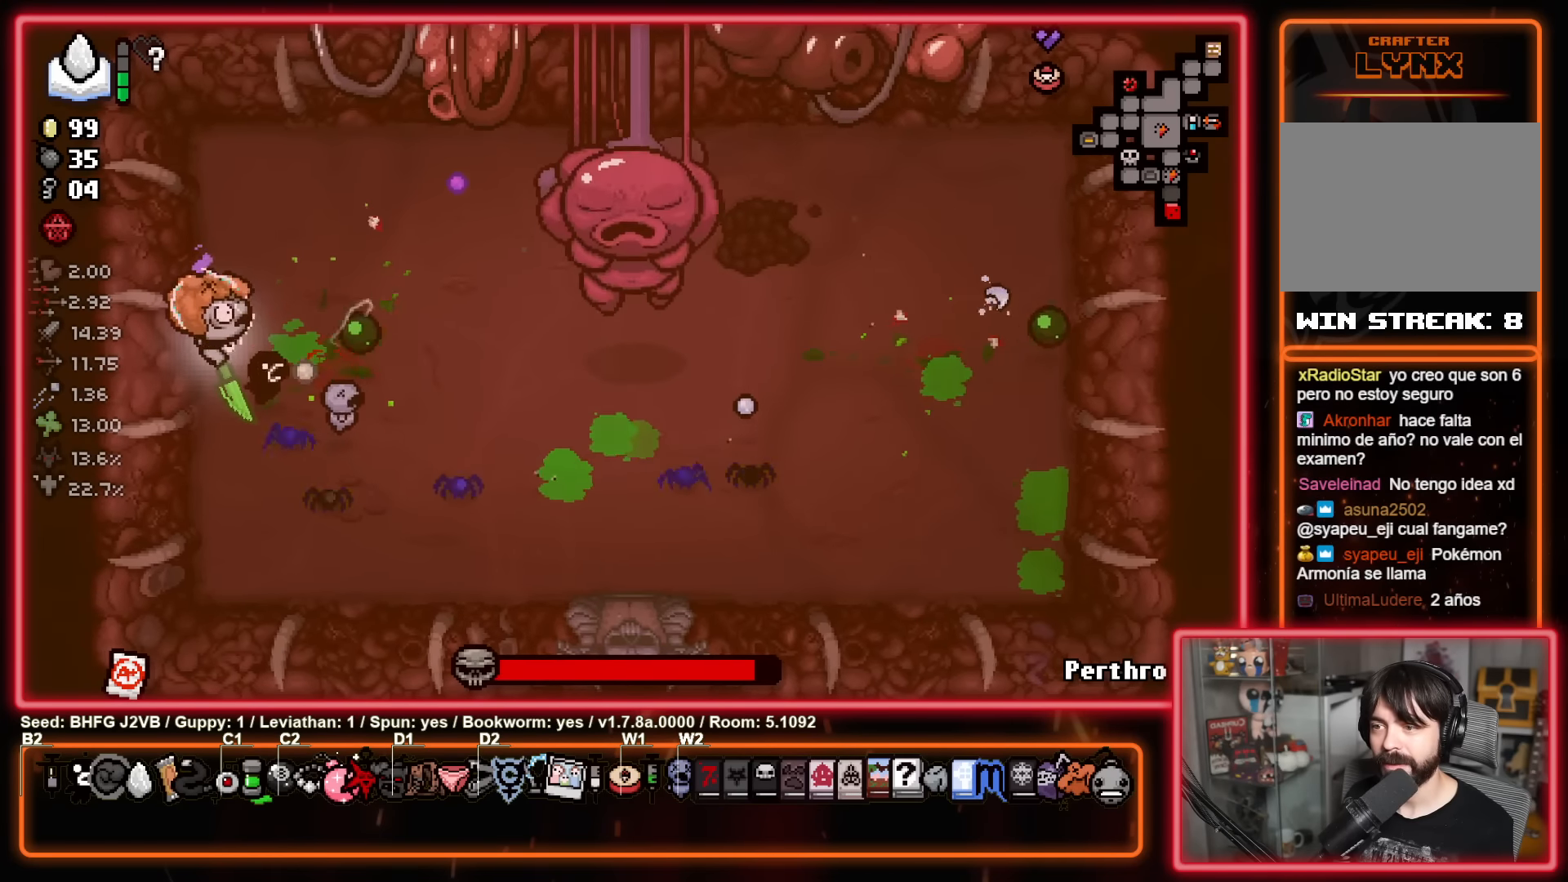
{"buttons": ["B"], "left_stick": "right", "events": [[184, "left_stick", "right"], [334, "left_stick", "left"], [500, "left_stick", "right"]]}
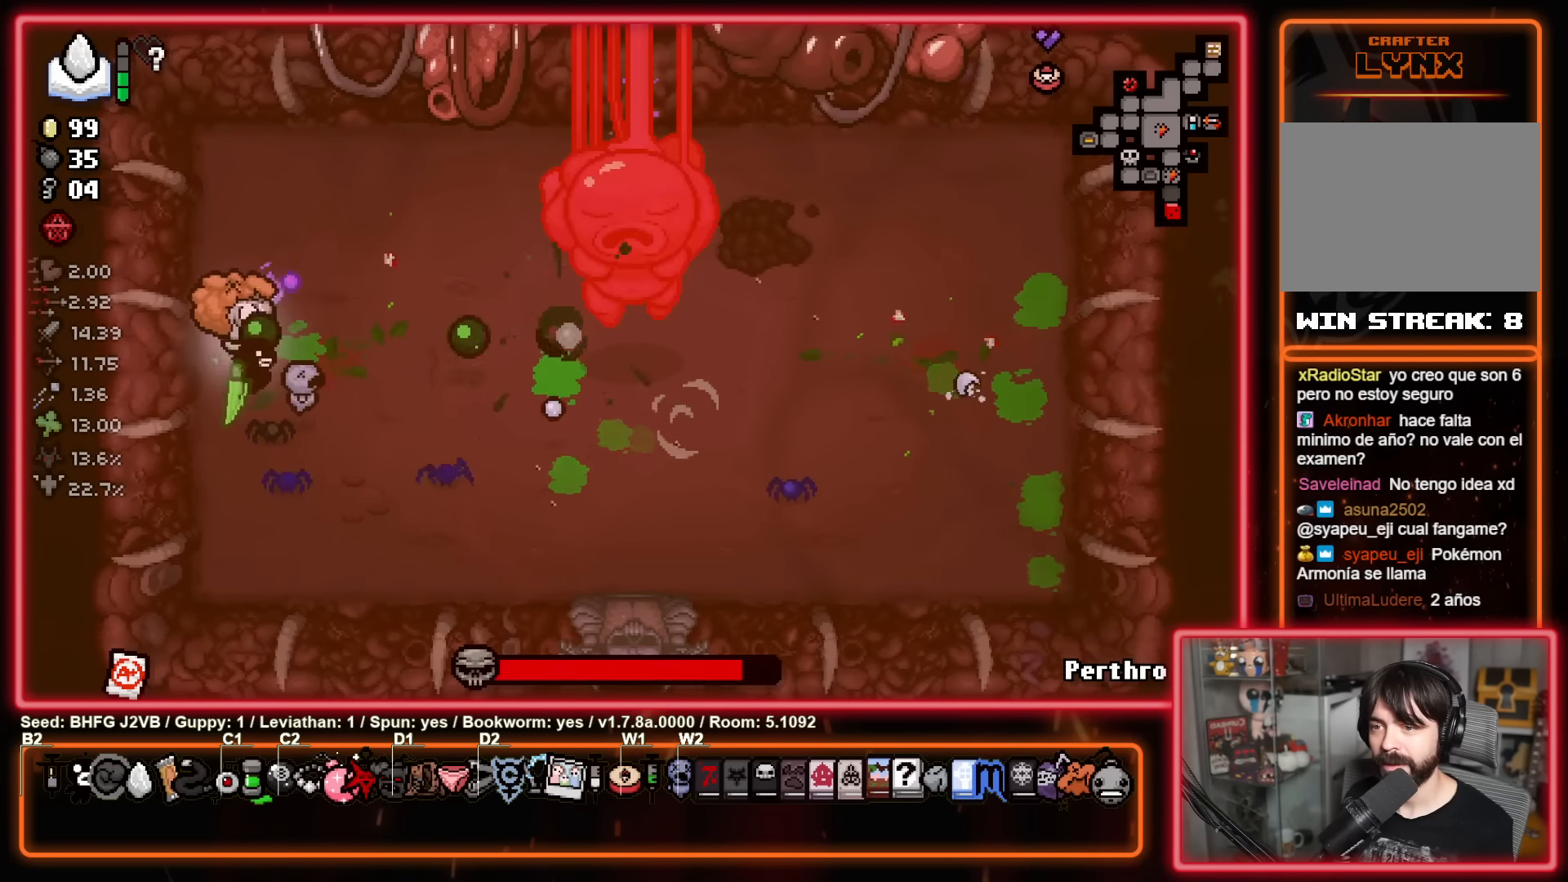
{"buttons": ["B"], "left_stick": "center", "events": [[100, "left_stick", "left"], [250, "left_stick", "center"]]}
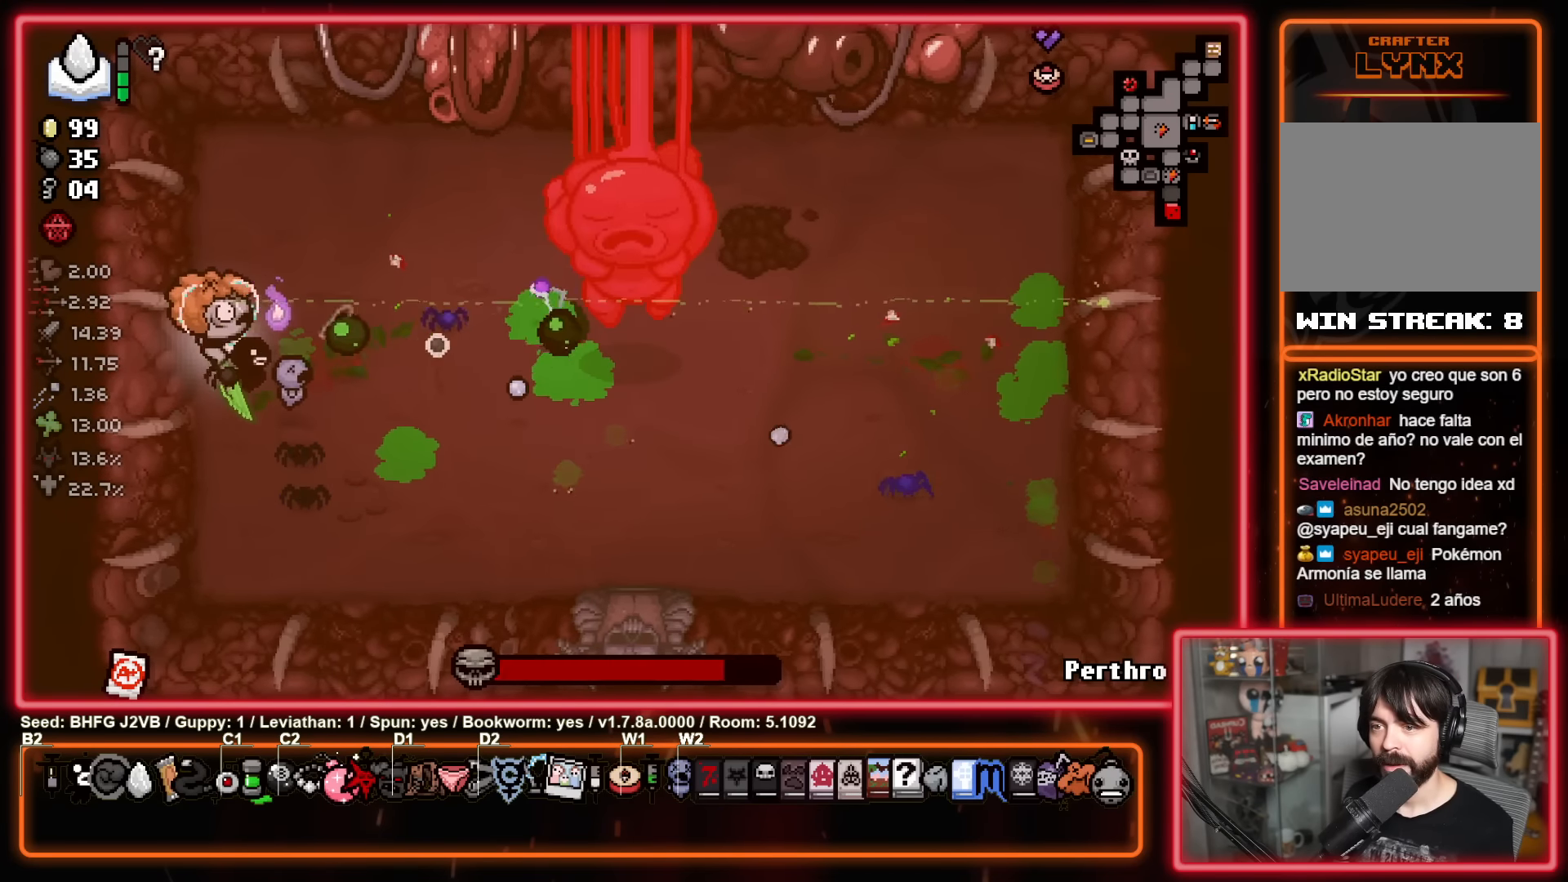
{"buttons": ["B"], "left_stick": "center", "events": []}
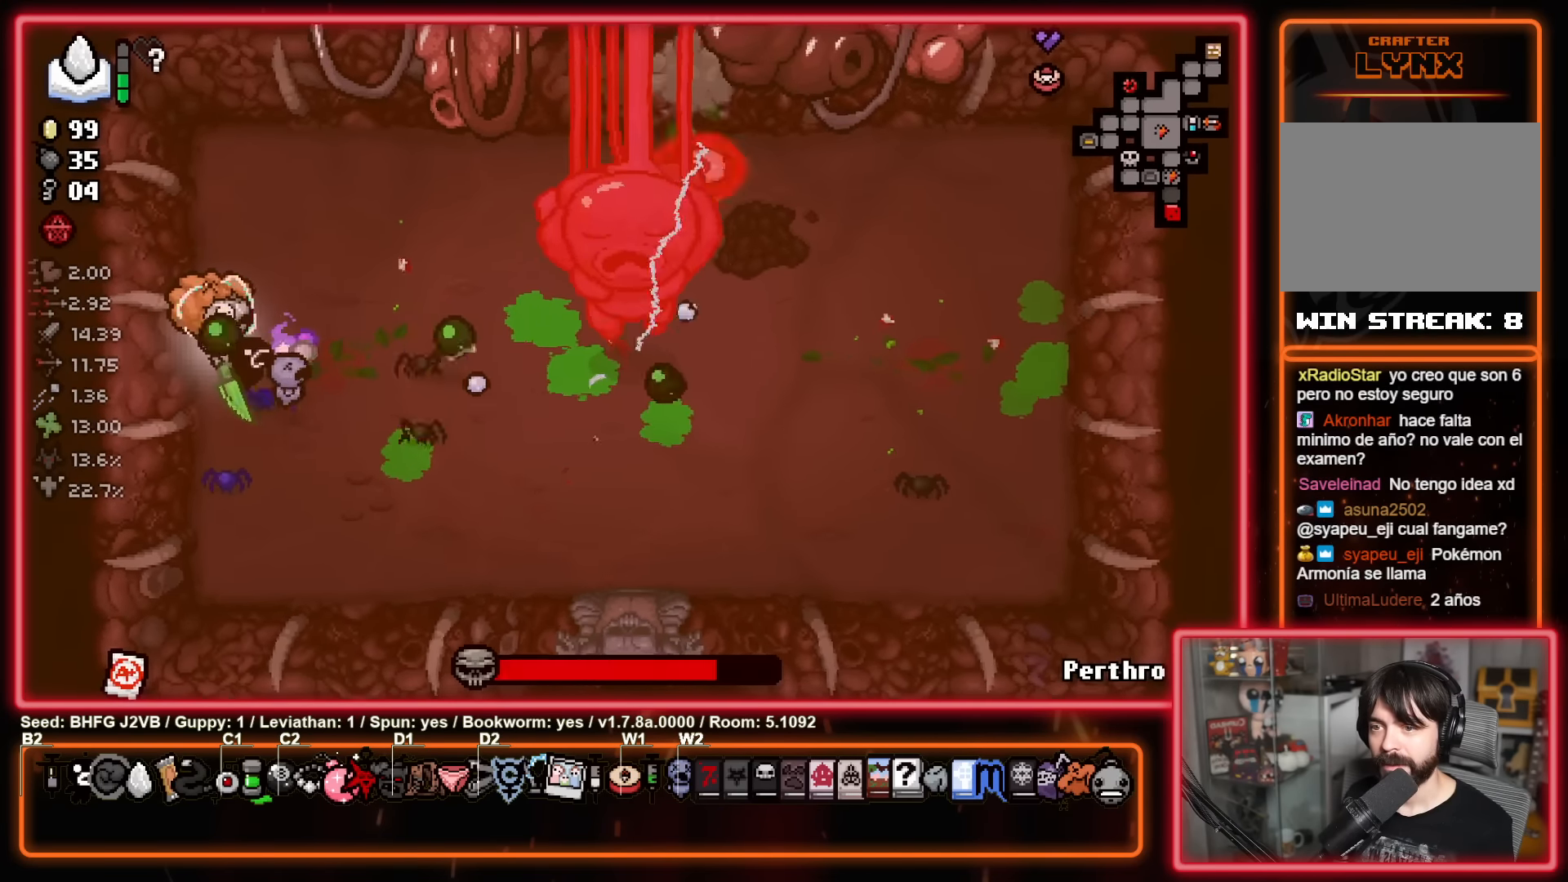
{"buttons": ["B"], "left_stick": "up-right", "events": [[267, "left_stick", "up"], [350, "left_stick", "up-right"]]}
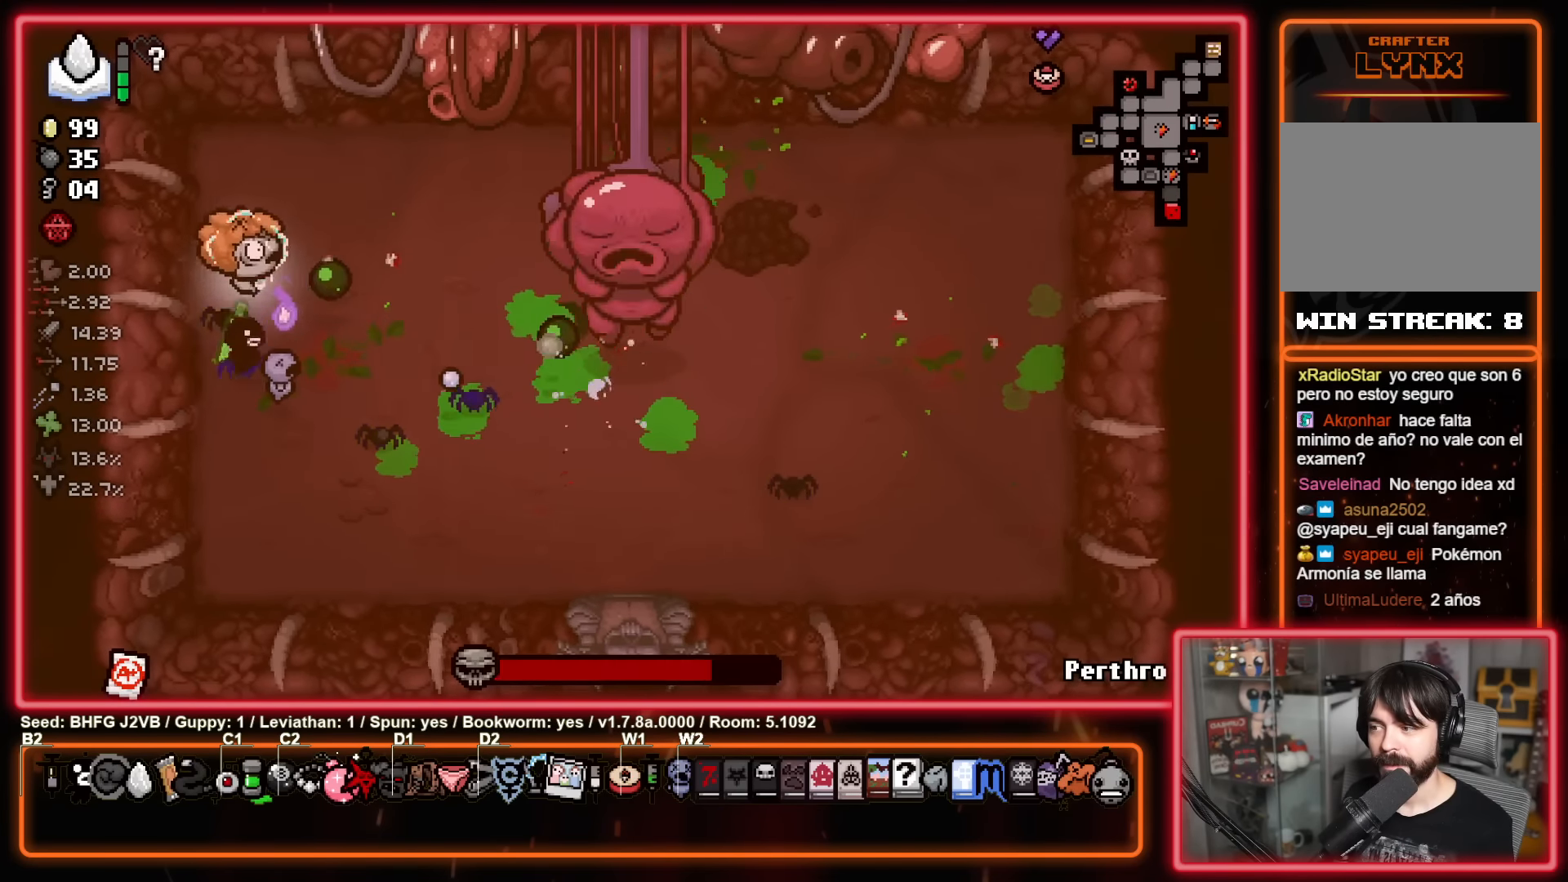
{"buttons": ["B"], "left_stick": "down-left", "events": [[34, "left_stick", "up-left"], [100, "left_stick", "left"], [250, "left_stick", "down"], [350, "left_stick", "right"], [417, "left_stick", "center"], [484, "left_stick", "down-left"]]}
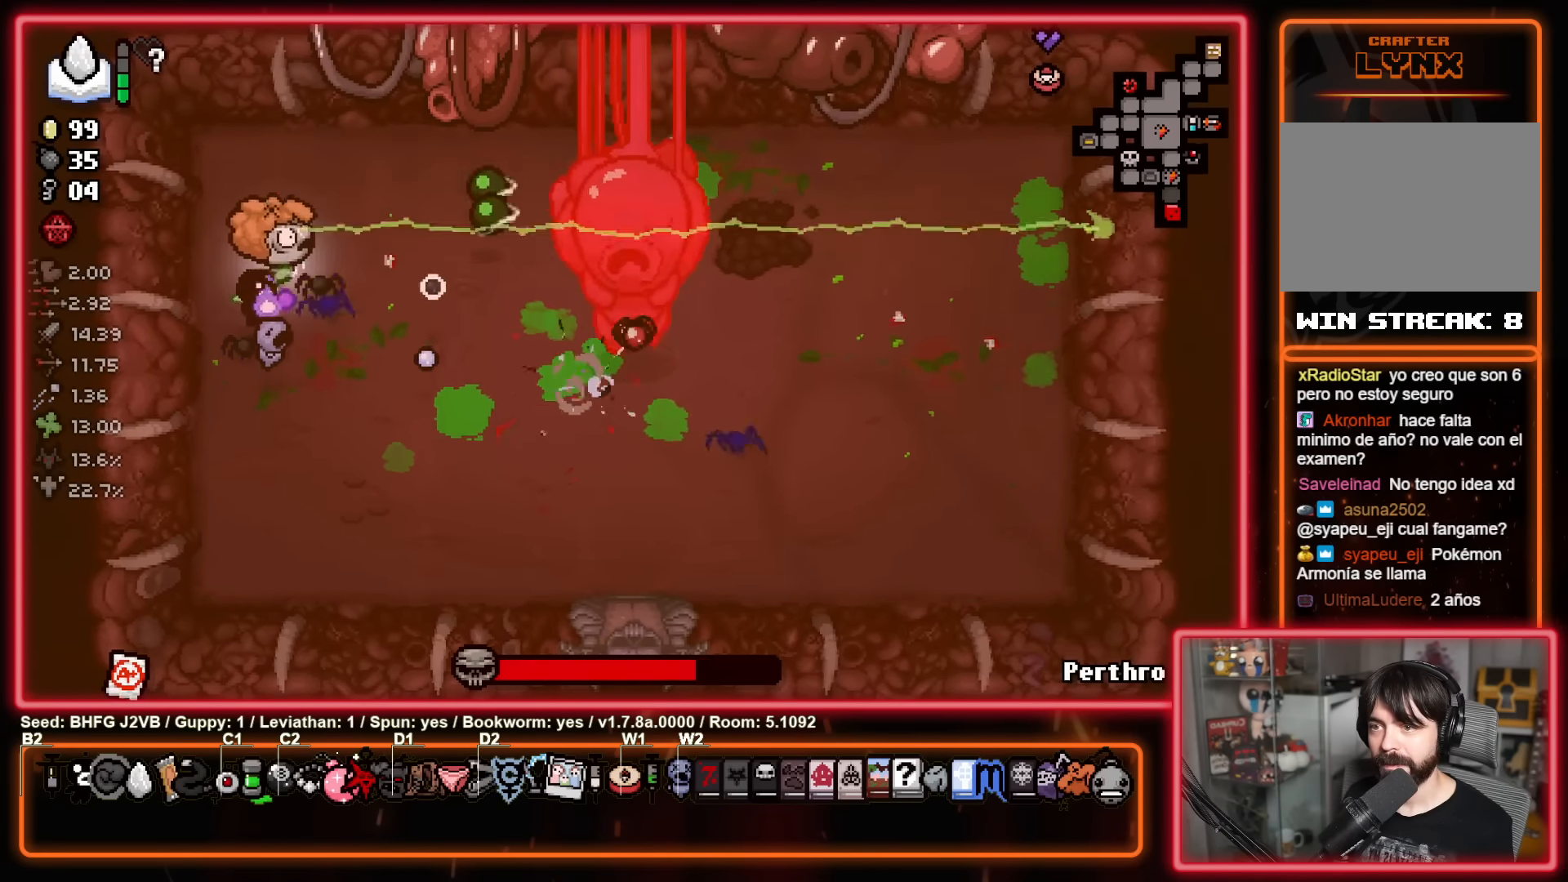
{"buttons": ["B"], "left_stick": "right", "events": [[117, "left_stick", "down-right"], [200, "left_stick", "center"], [317, "left_stick", "left"], [484, "left_stick", "right"]]}
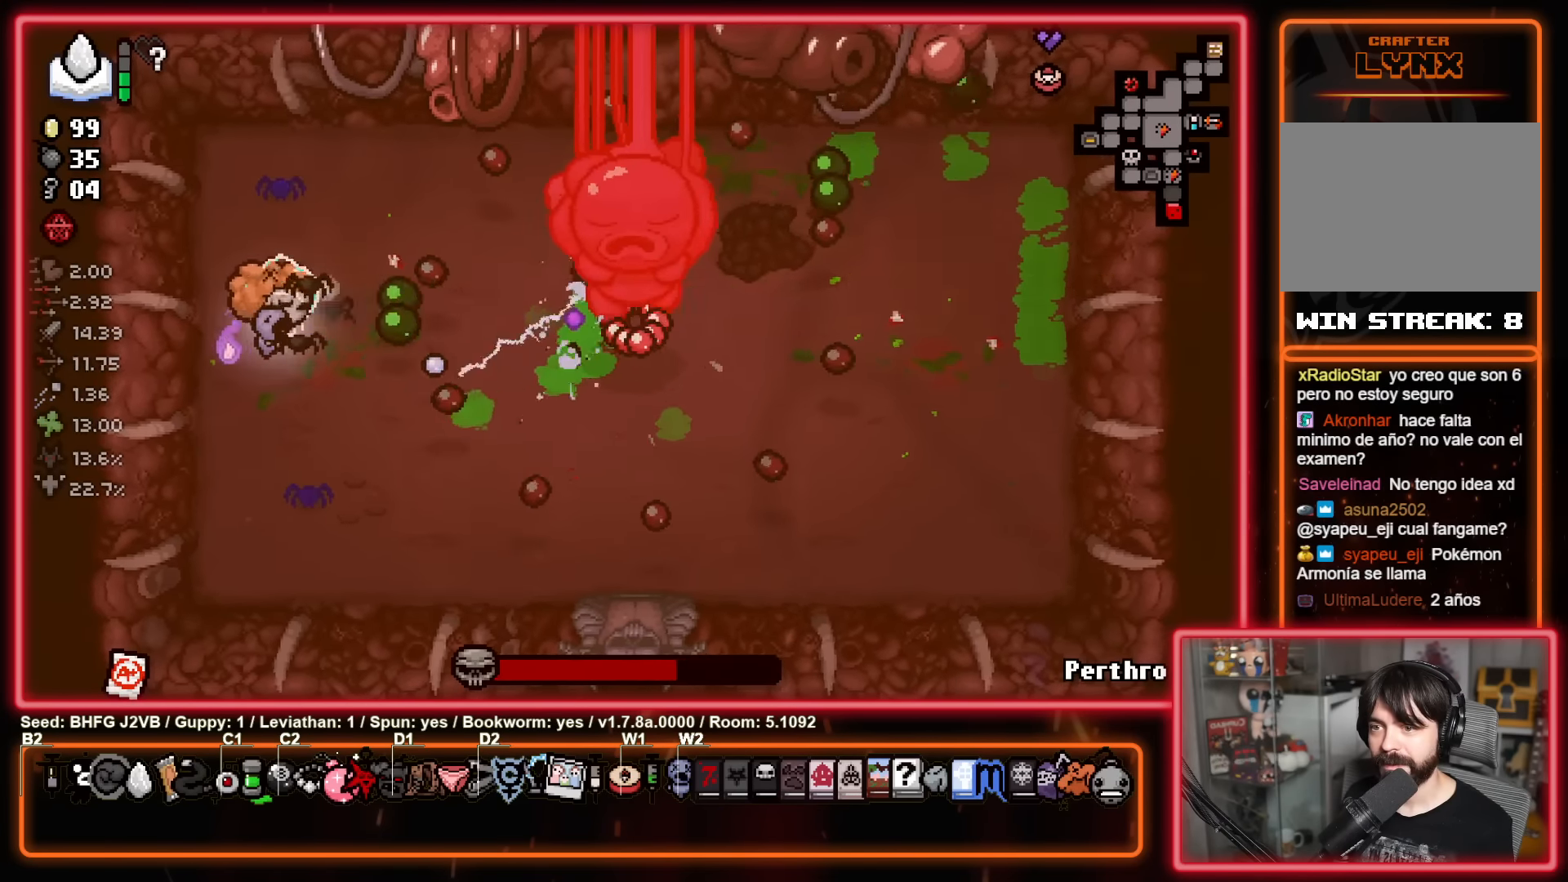
{"buttons": ["B"], "left_stick": "left", "events": [[134, "left_stick", "left"], [284, "left_stick", "right"], [434, "left_stick", "left"]]}
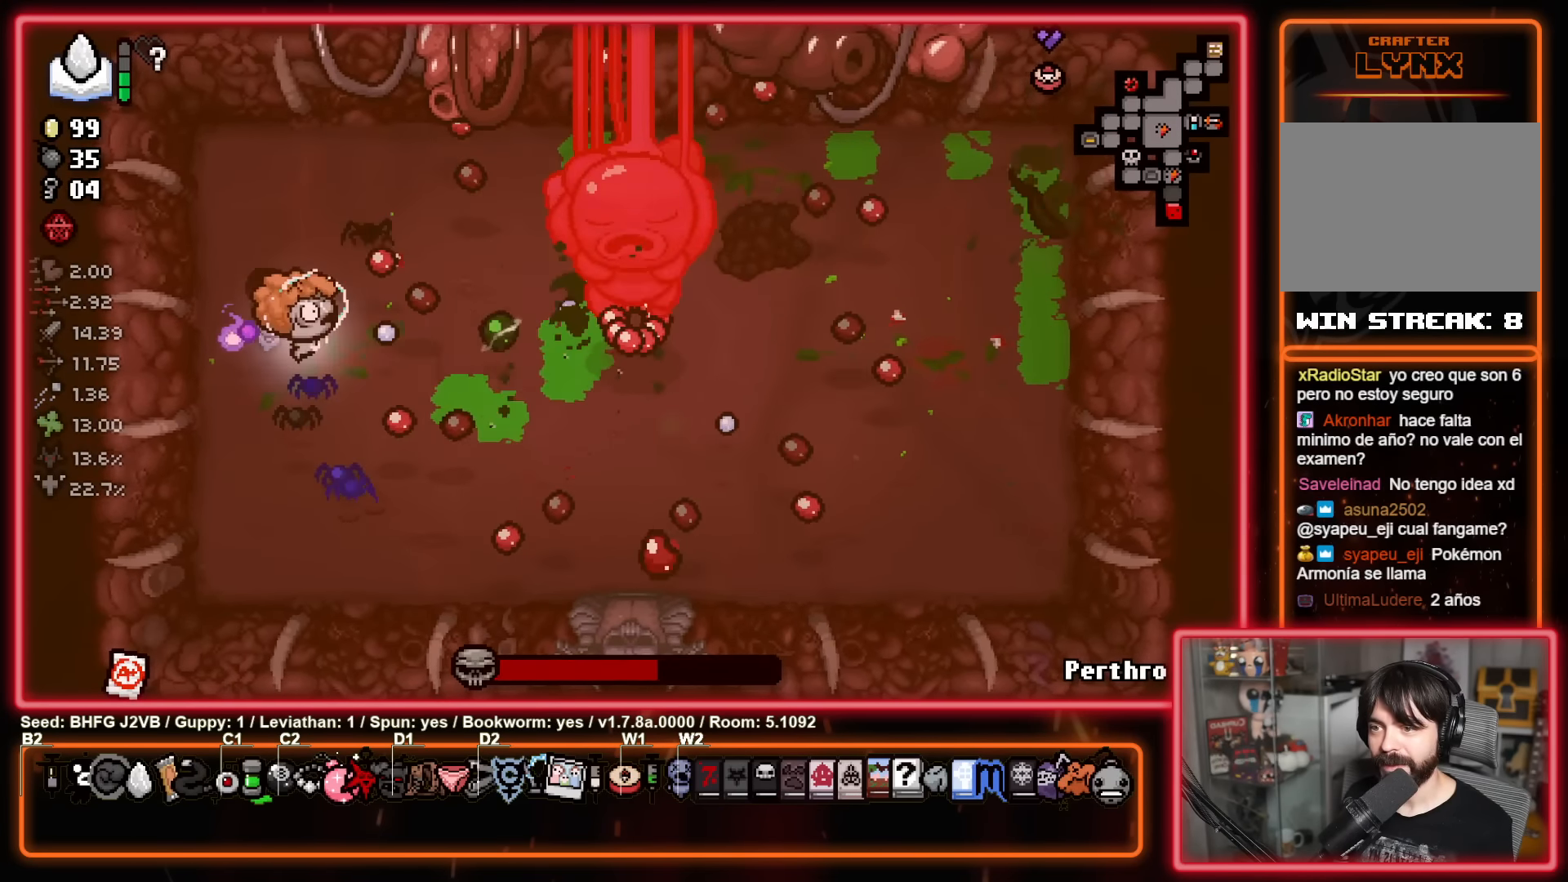
{"buttons": ["B"], "left_stick": "center", "events": [[100, "left_stick", "center"], [250, "left_stick", "left"], [384, "left_stick", "down-right"], [484, "left_stick", "center"]]}
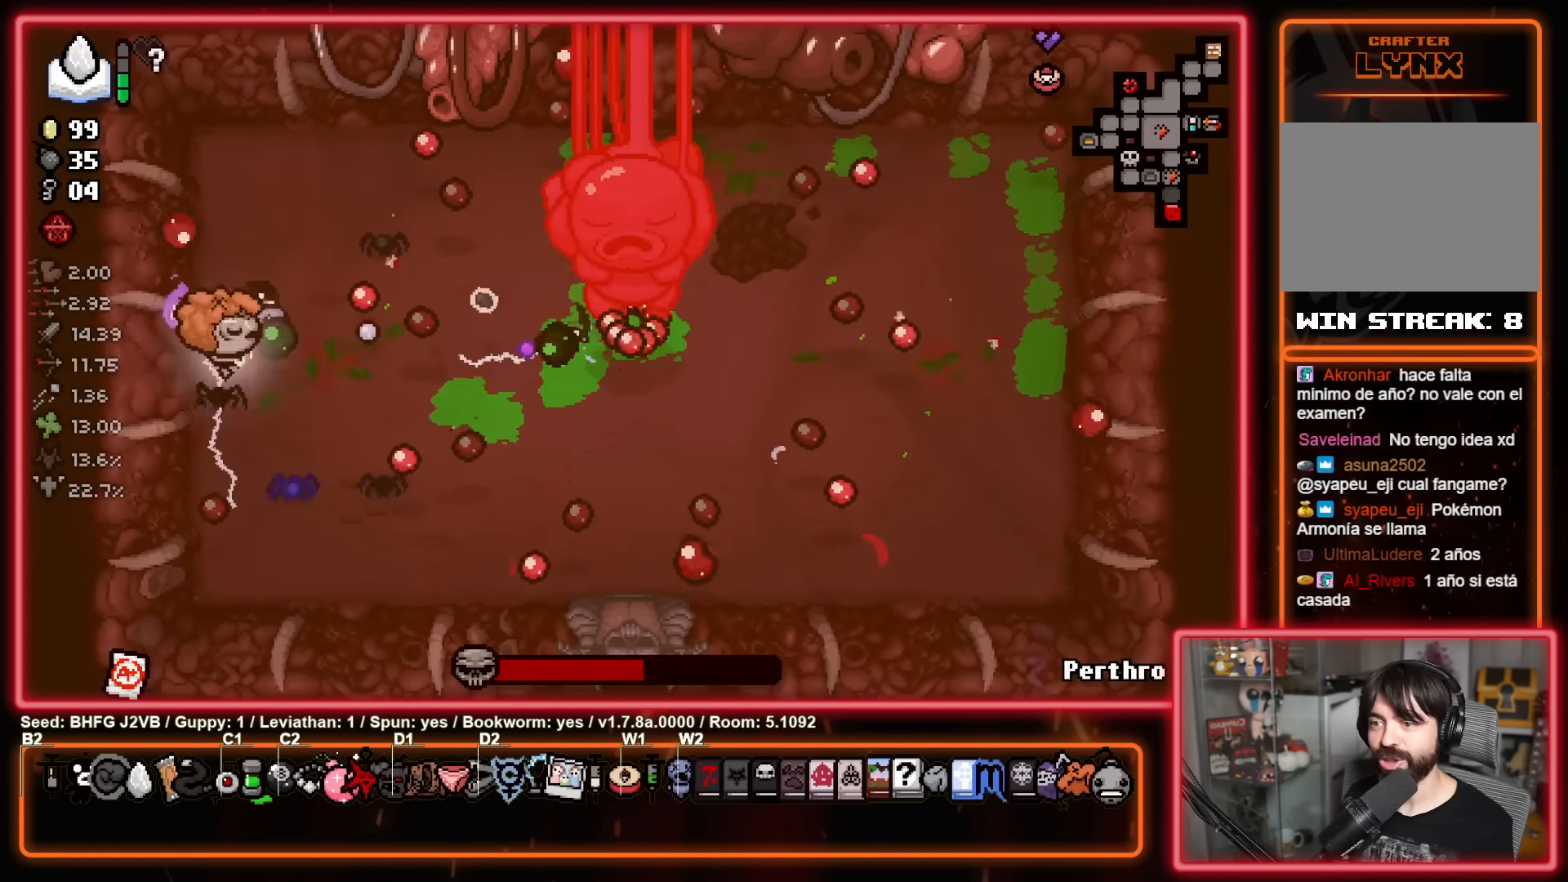
{"buttons": ["B"], "left_stick": "up-right", "events": [[317, "left_stick", "up"], [484, "left_stick", "up-right"]]}
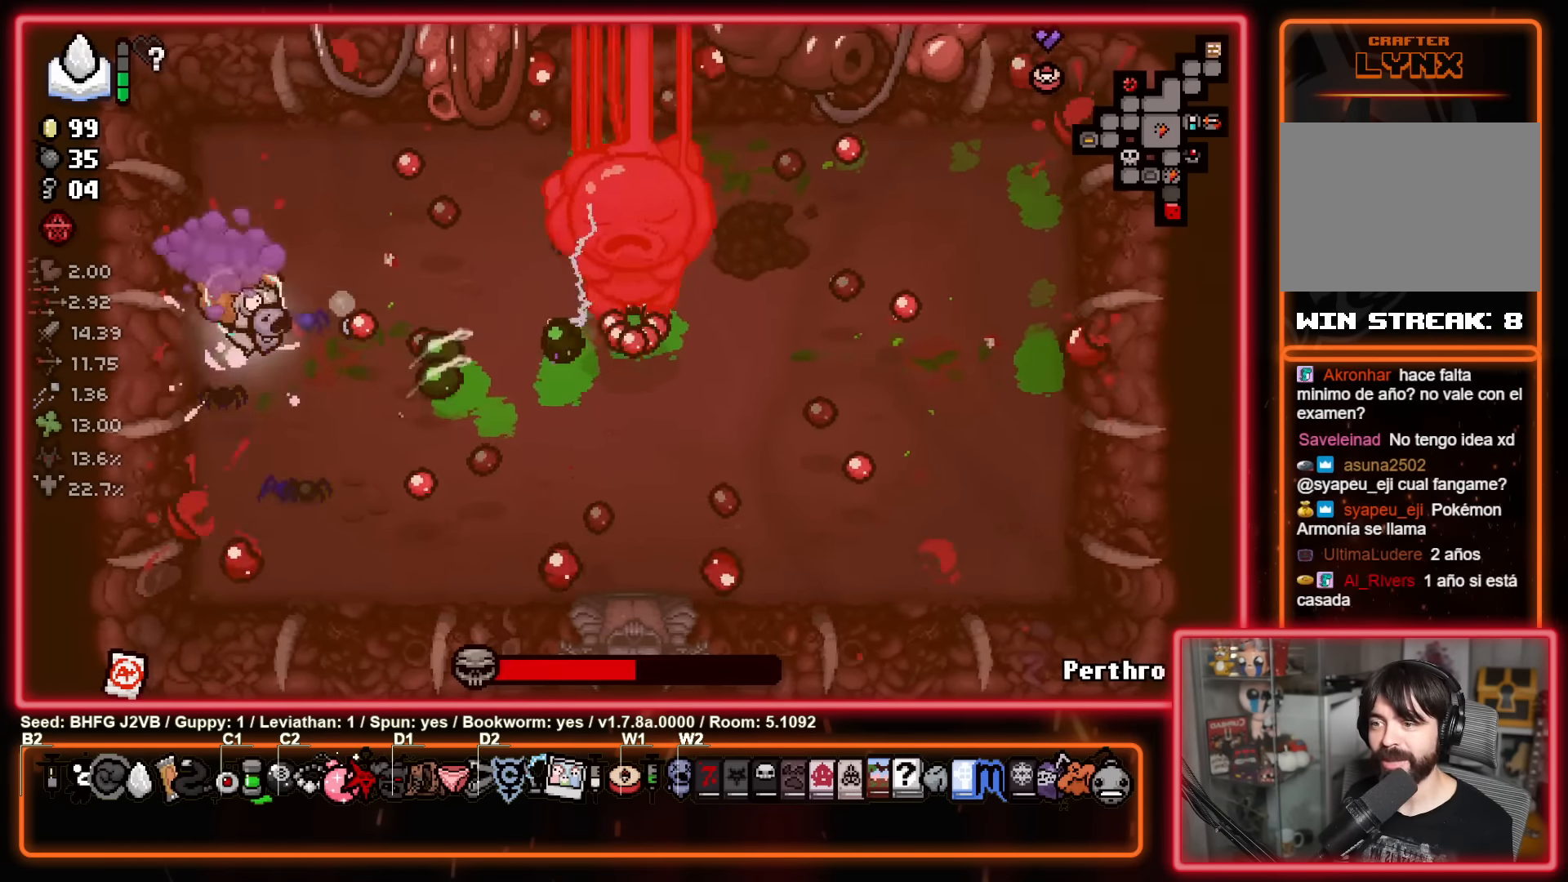
{"buttons": ["B"], "left_stick": "left", "events": [[150, "left_stick", "down-right"], [317, "left_stick", "left"]]}